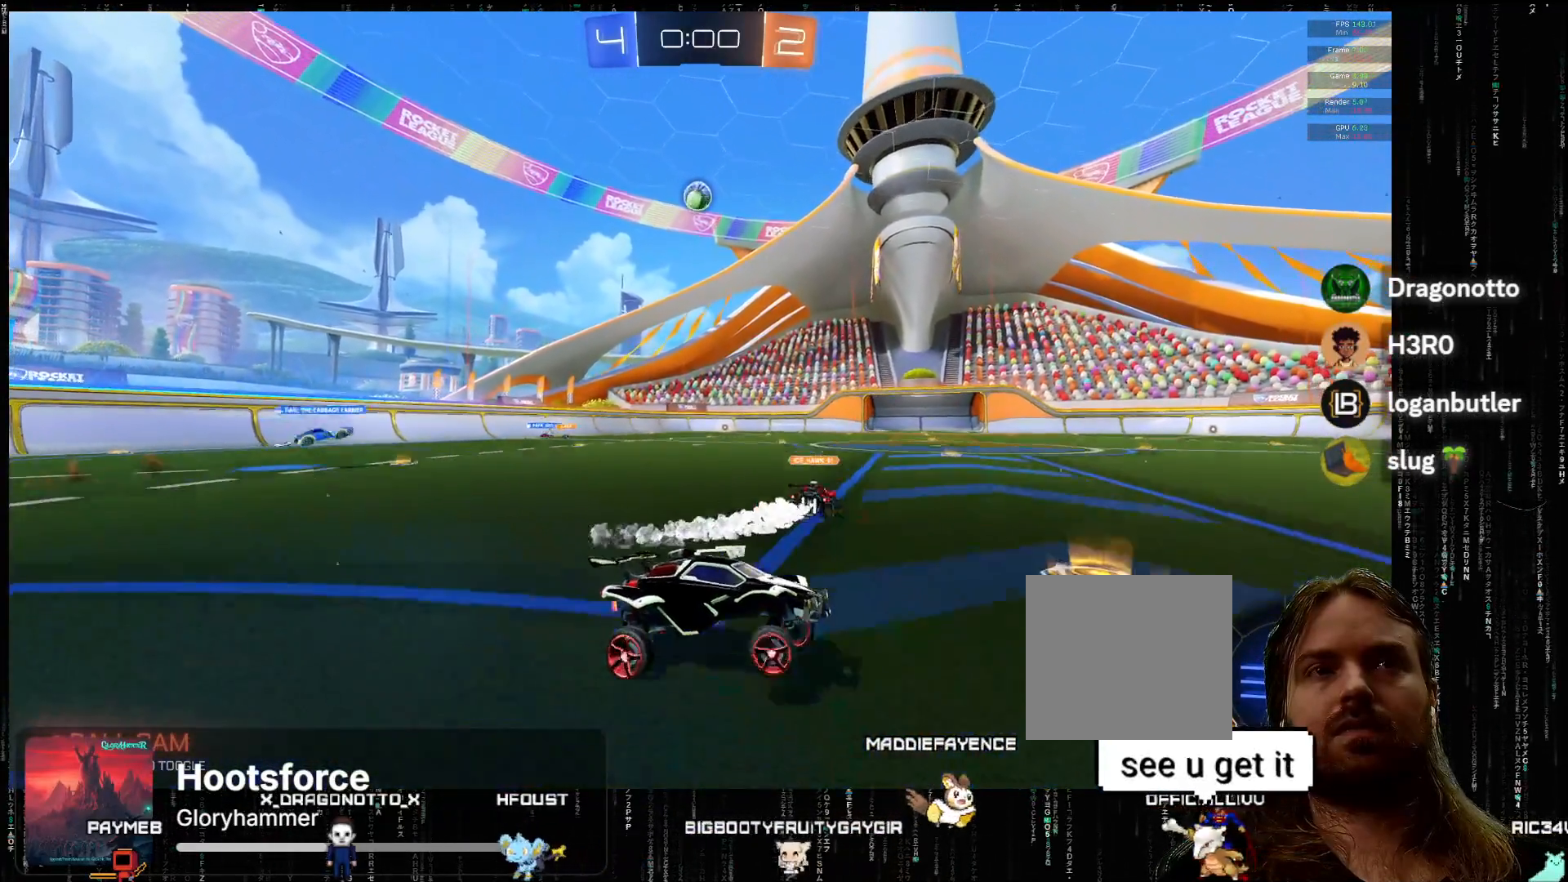
Gameplay with a controller (Xbox layout); each line is a JSON object with the inputs held at the frame after it. "events" lists button and stick changes between this image and that frame as [ms after this image, input, new state], when the widget could be followed in between. Not read: right_stick.
{"buttons": ["R2"], "left_stick": "down-left", "events": [[233, "left_stick", "center"], [367, "left_stick", "down-left"]]}
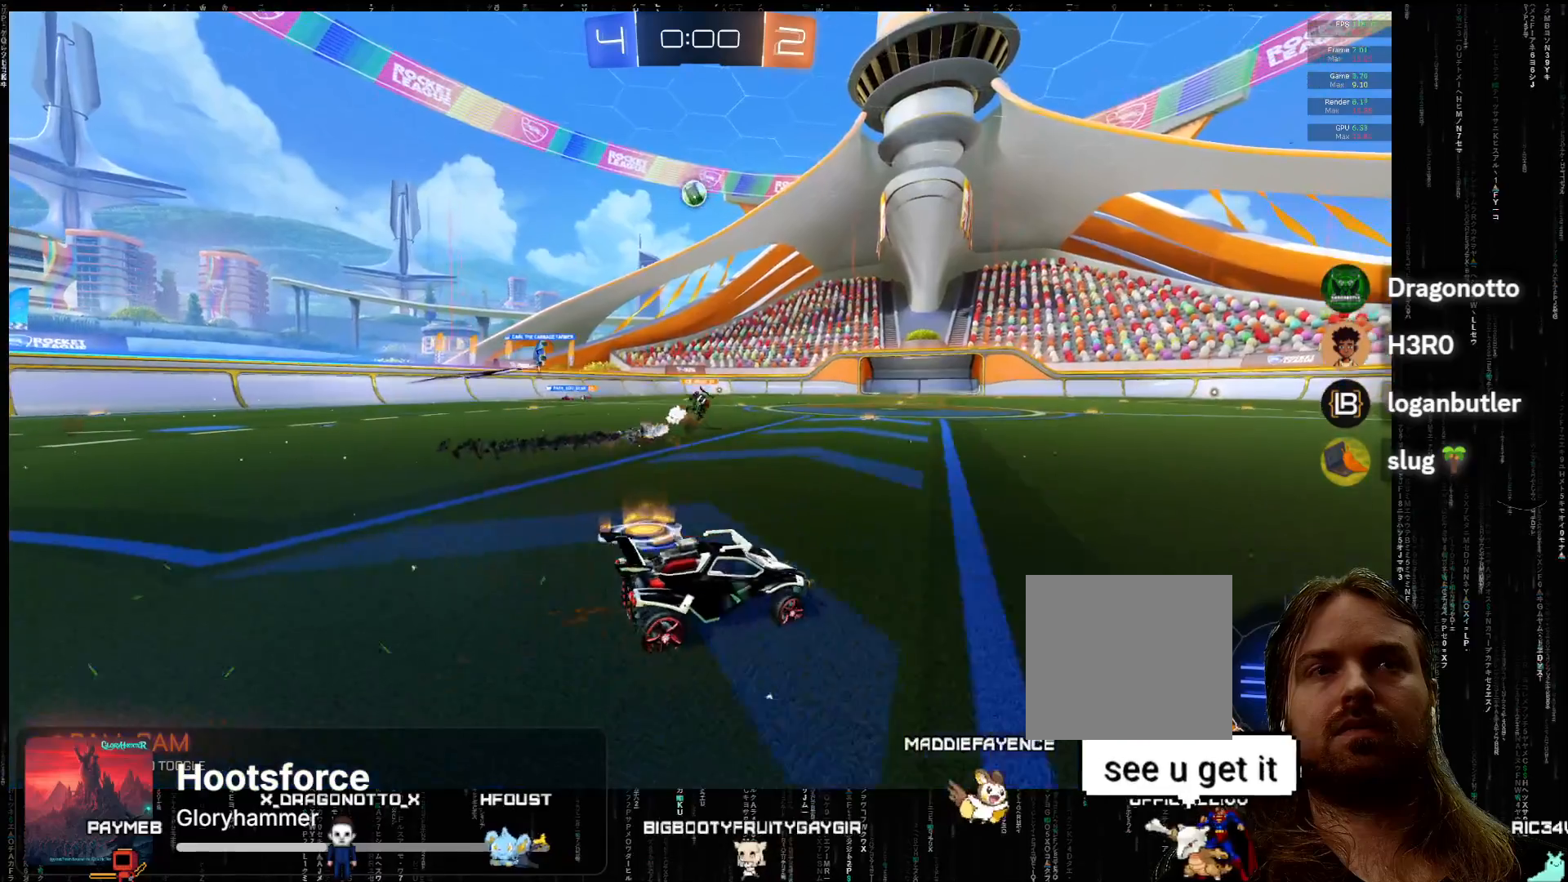
{"buttons": ["R2"], "left_stick": "left", "events": [[67, "left_stick", "center"], [433, "left_stick", "left"]]}
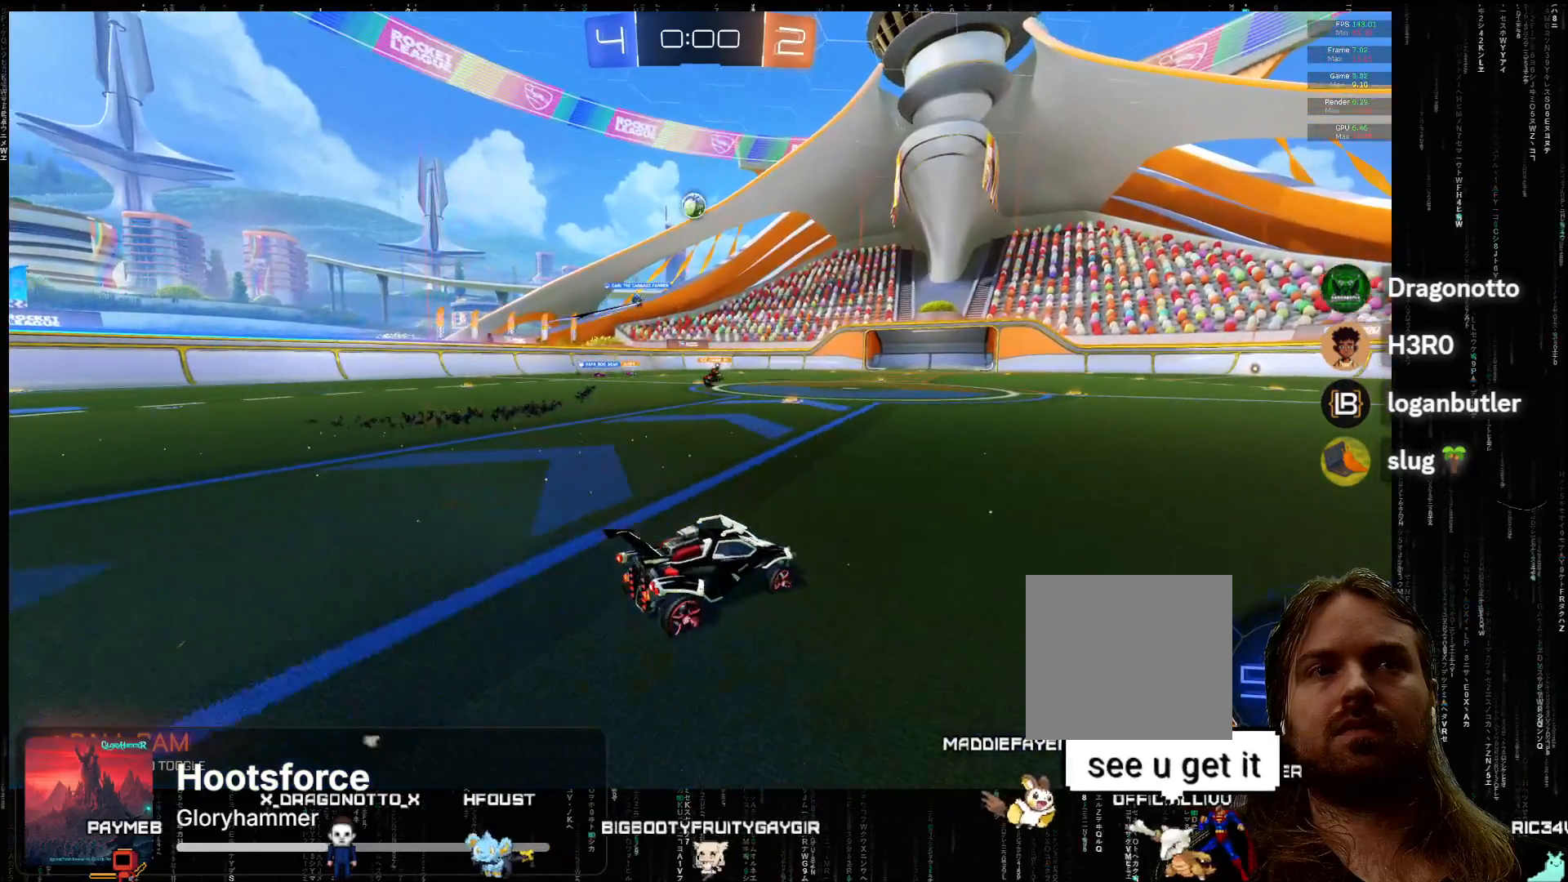
{"buttons": ["R2"], "left_stick": "center", "events": [[183, "left_stick", "center"]]}
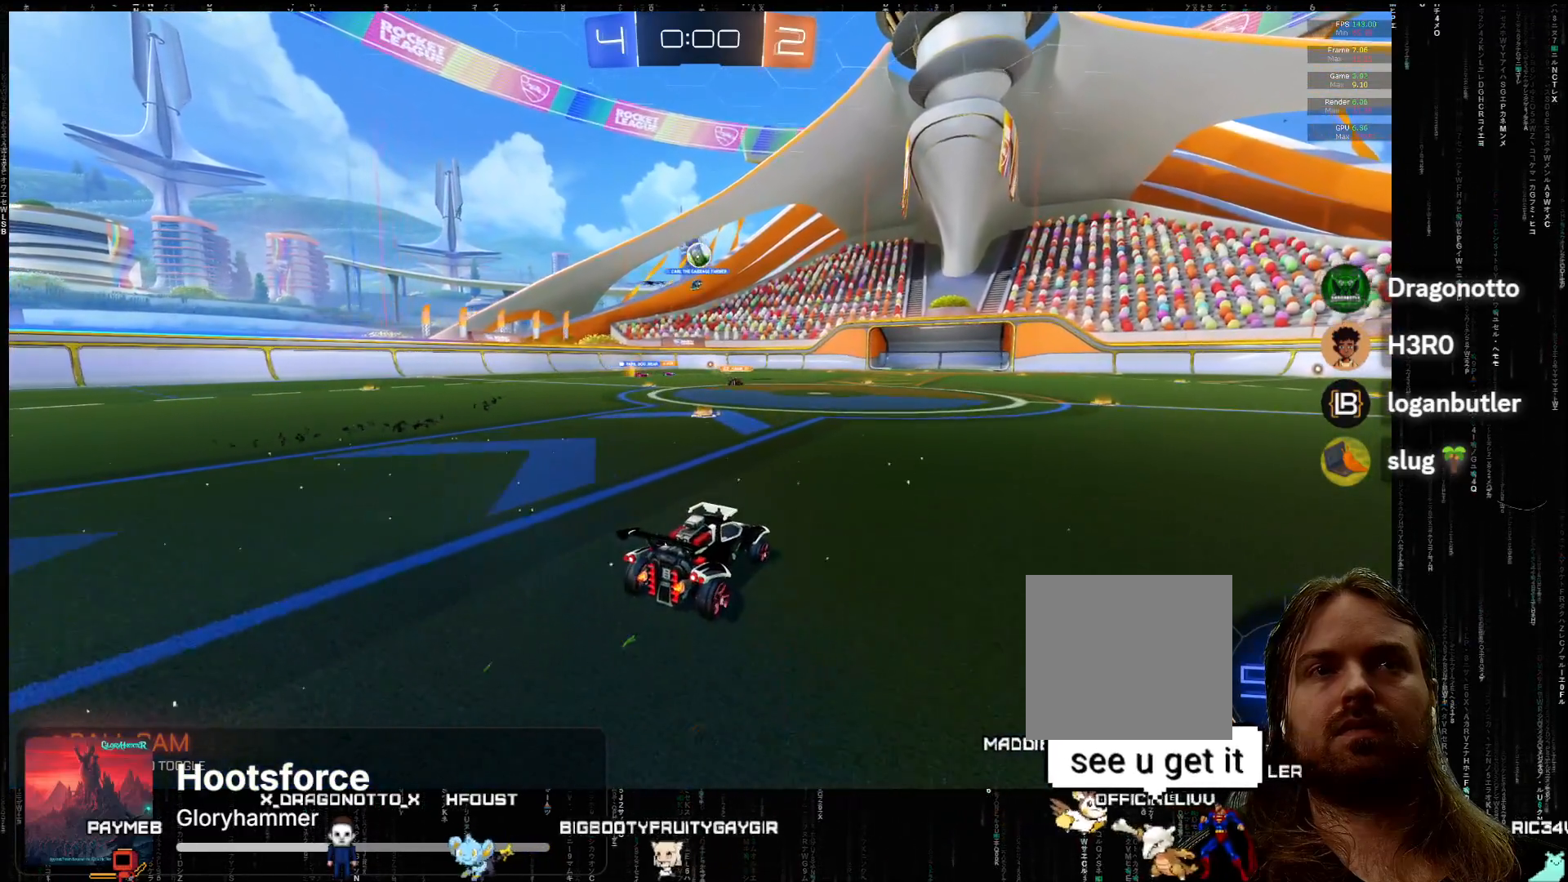
{"buttons": ["R2"], "left_stick": "left", "events": [[450, "left_stick", "left"]]}
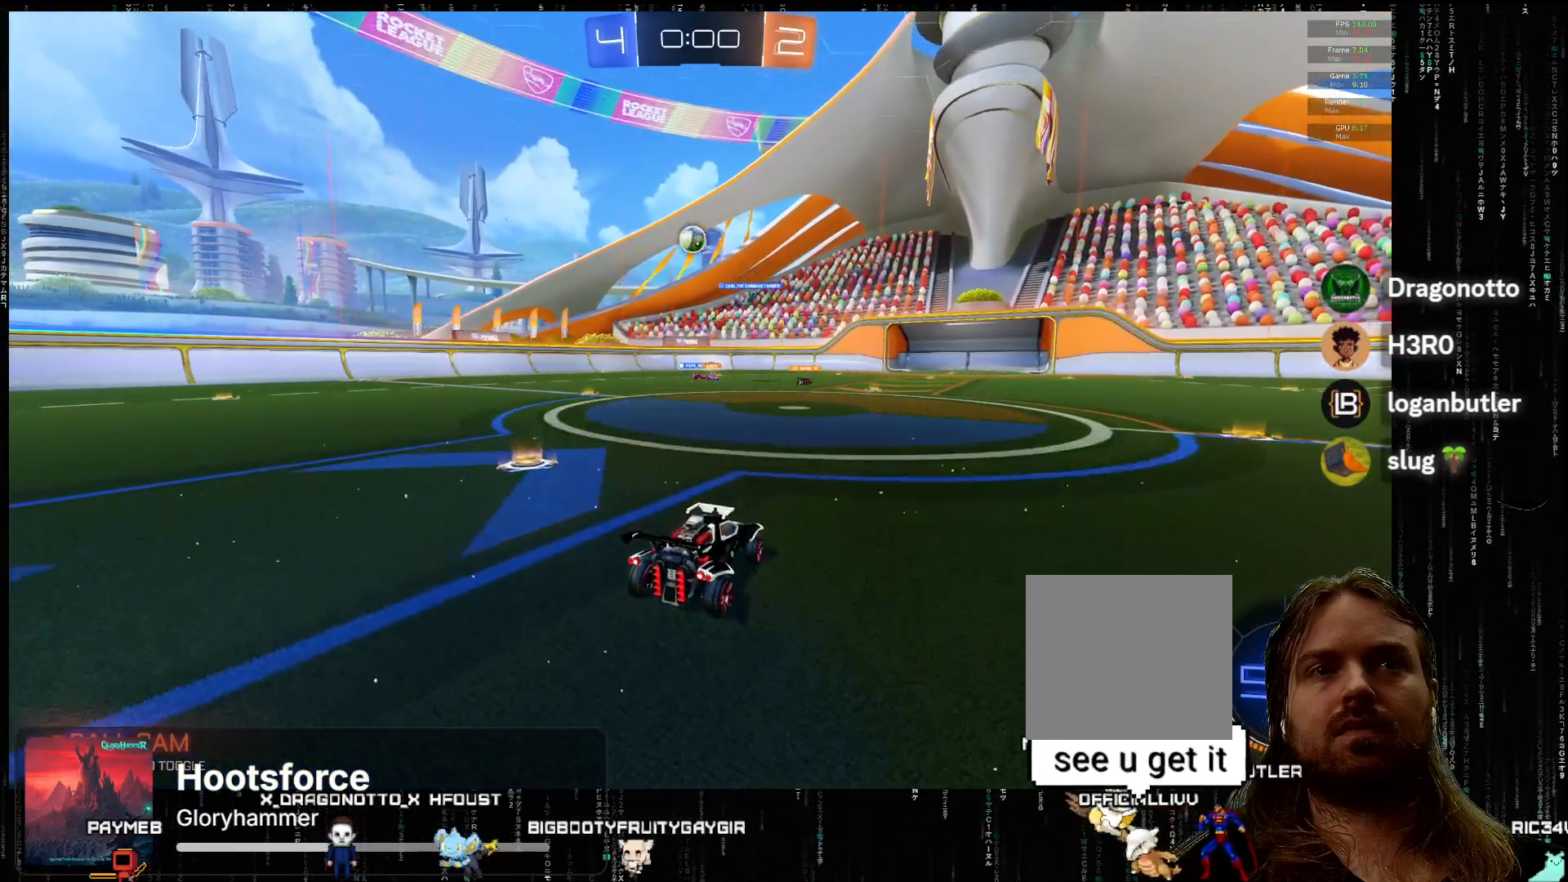
{"buttons": ["A", "R2"], "left_stick": "center", "events": [[133, "left_stick", "down-left"], [217, "A", "down"], [283, "left_stick", "center"]]}
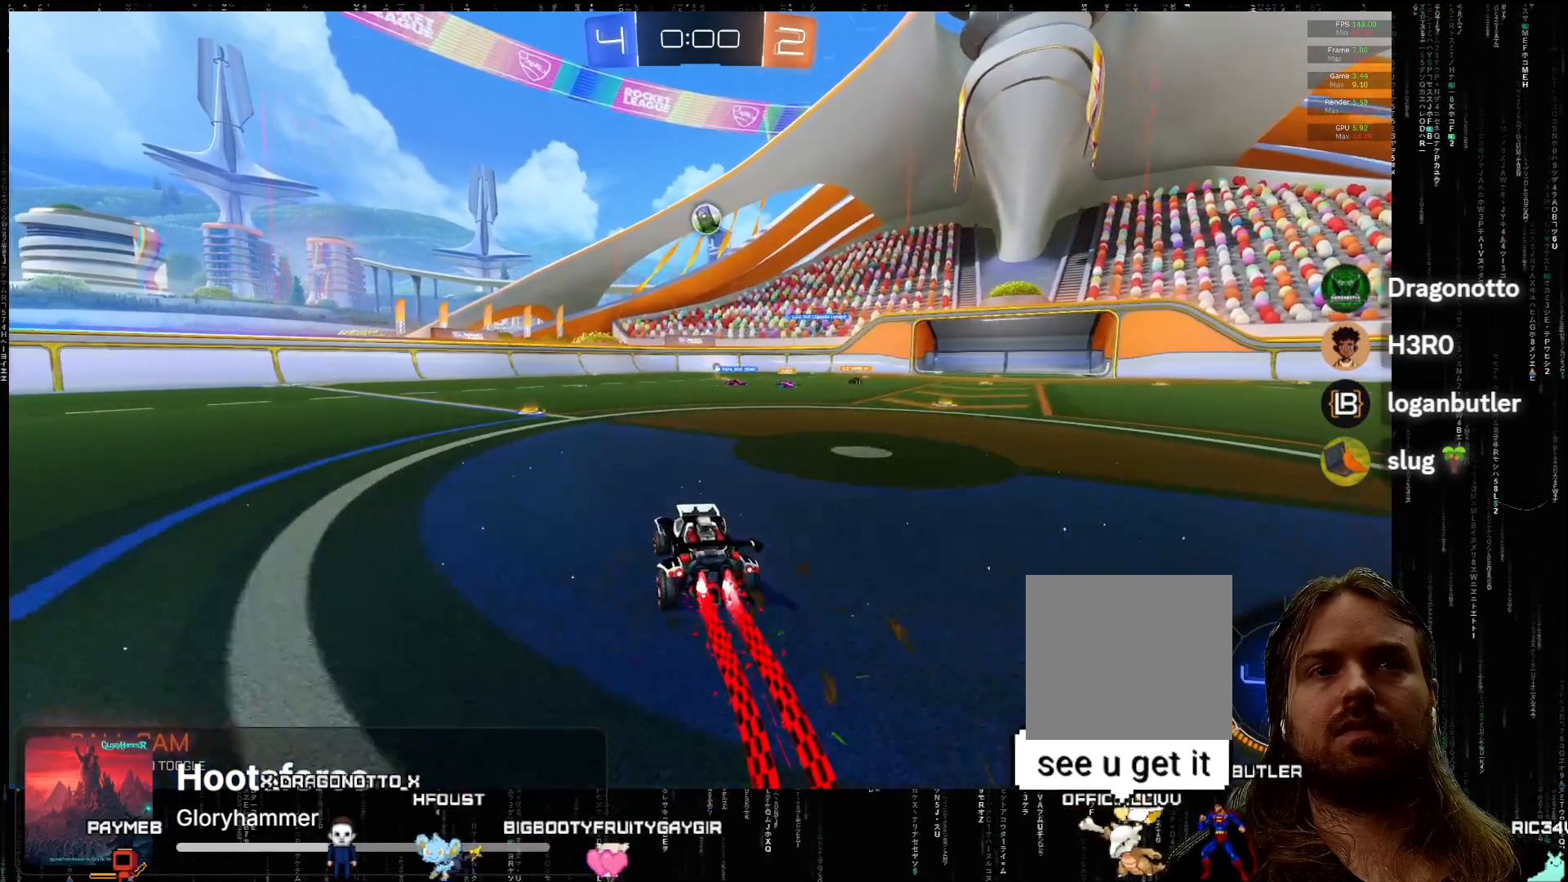
{"buttons": ["A", "R2"], "left_stick": "center", "events": [[317, "left_stick", "right"], [400, "left_stick", "center"]]}
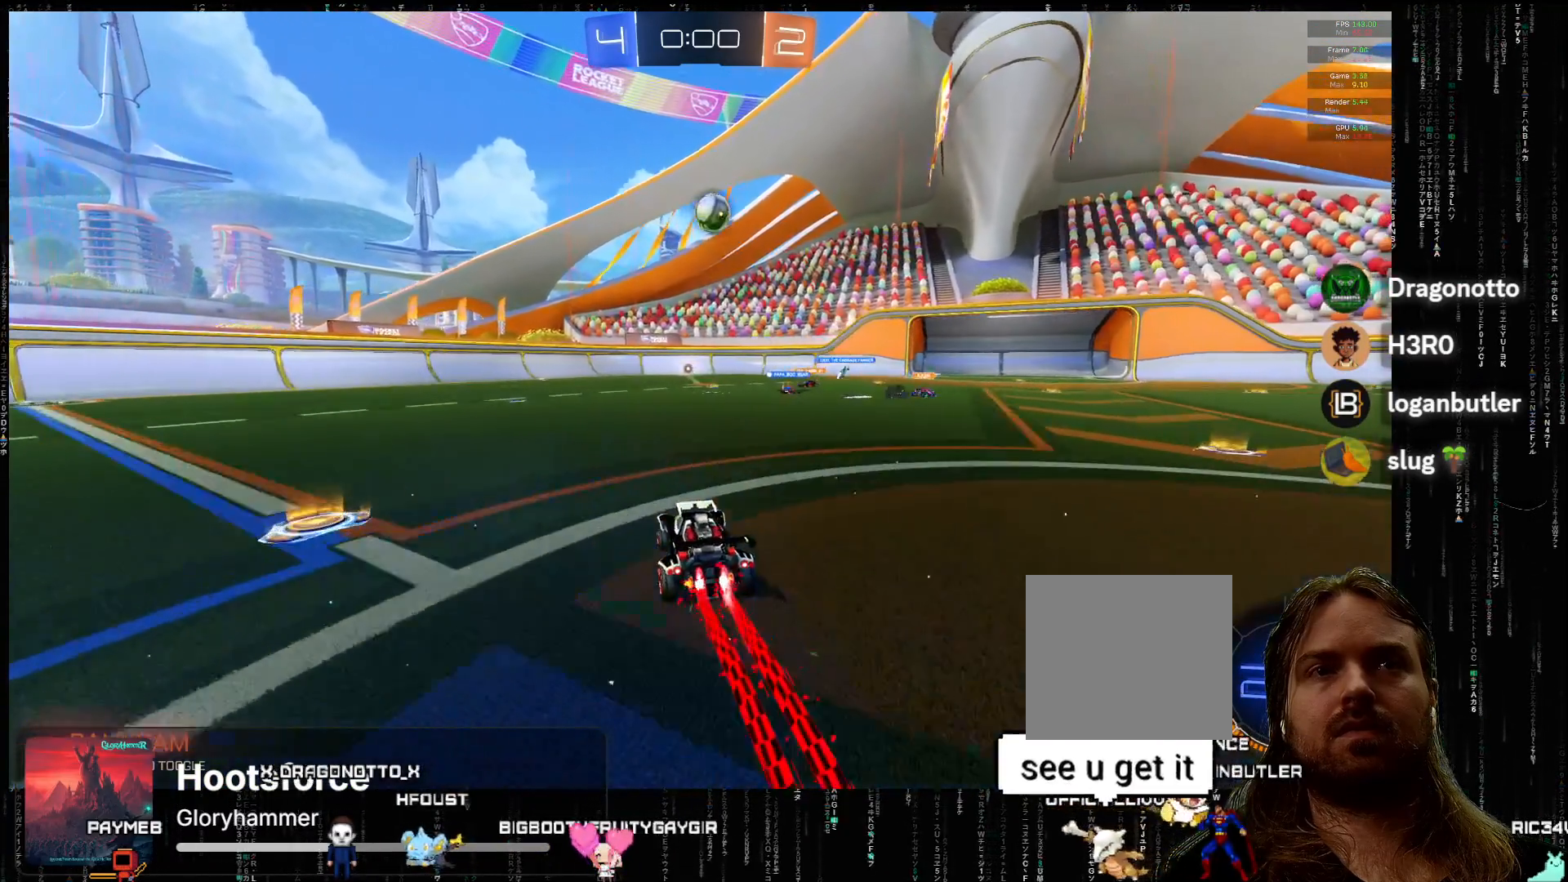
{"buttons": ["R2"], "left_stick": "center", "events": [[267, "A", "up"]]}
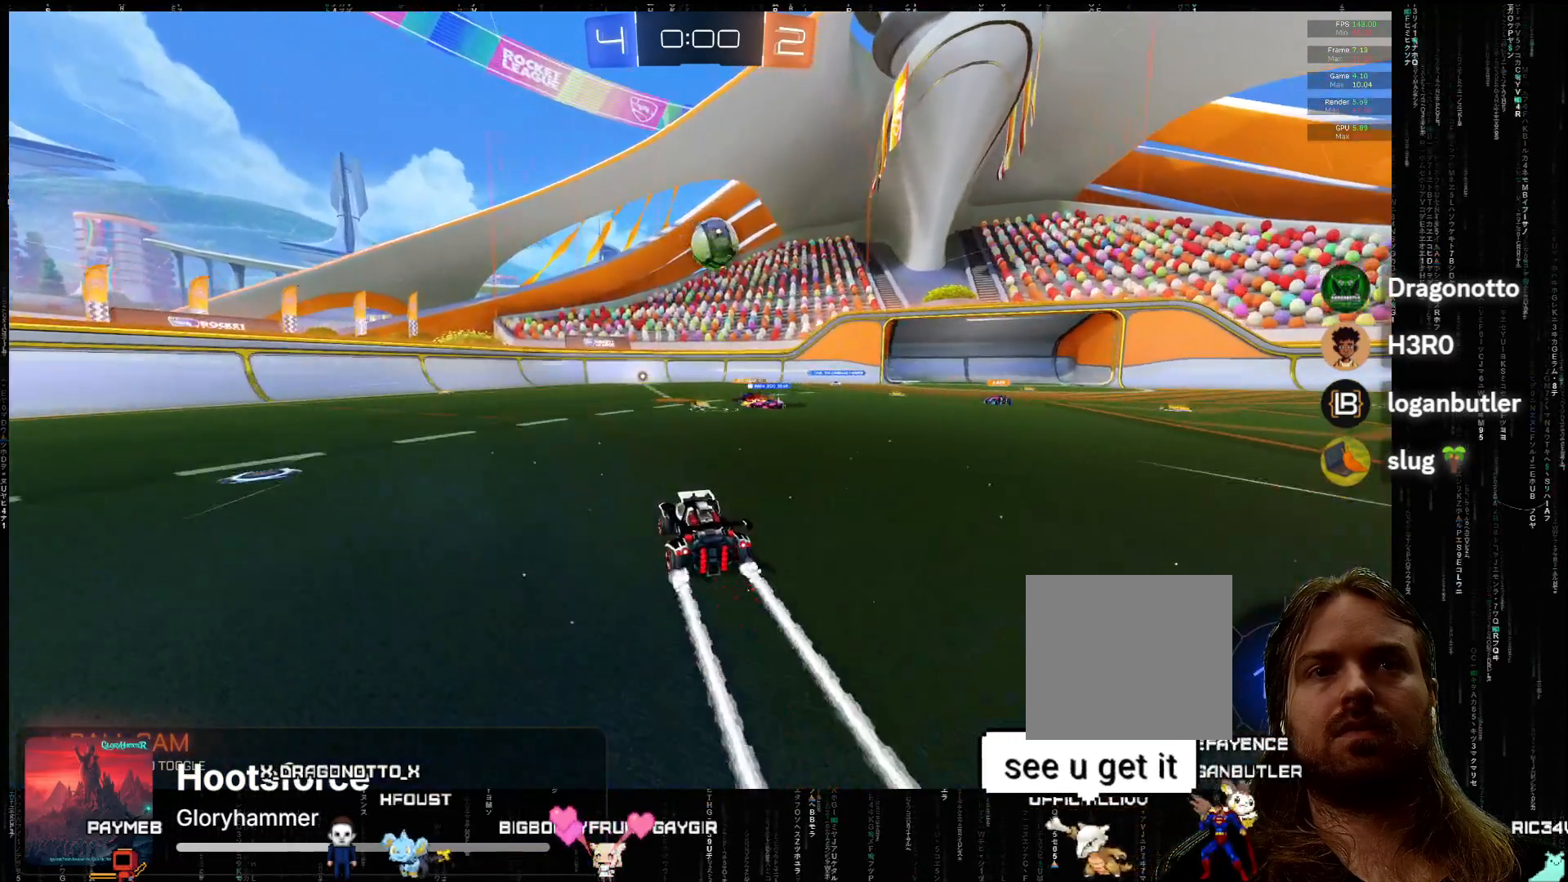
{"buttons": ["R2"], "left_stick": "up-right", "events": [[100, "left_stick", "right"], [150, "left_stick", "center"], [267, "left_stick", "down-right"], [367, "X", "down"], [467, "X", "up"], [500, "left_stick", "up-right"]]}
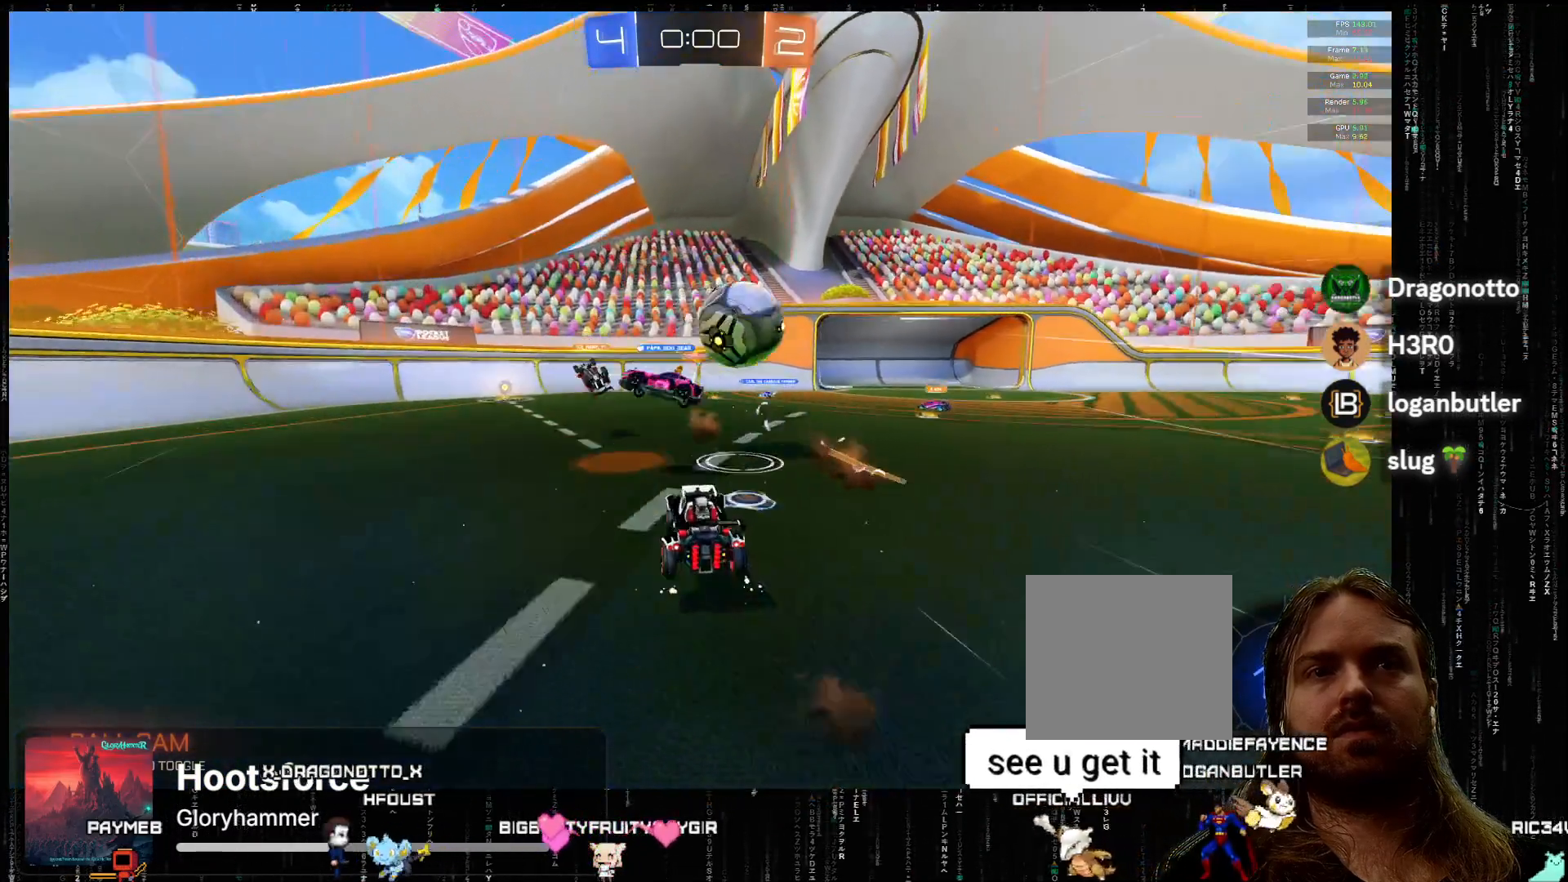
{"buttons": ["R2"], "left_stick": "center", "events": [[100, "left_stick", "right"], [167, "X", "down"], [317, "X", "up"], [317, "left_stick", "center"]]}
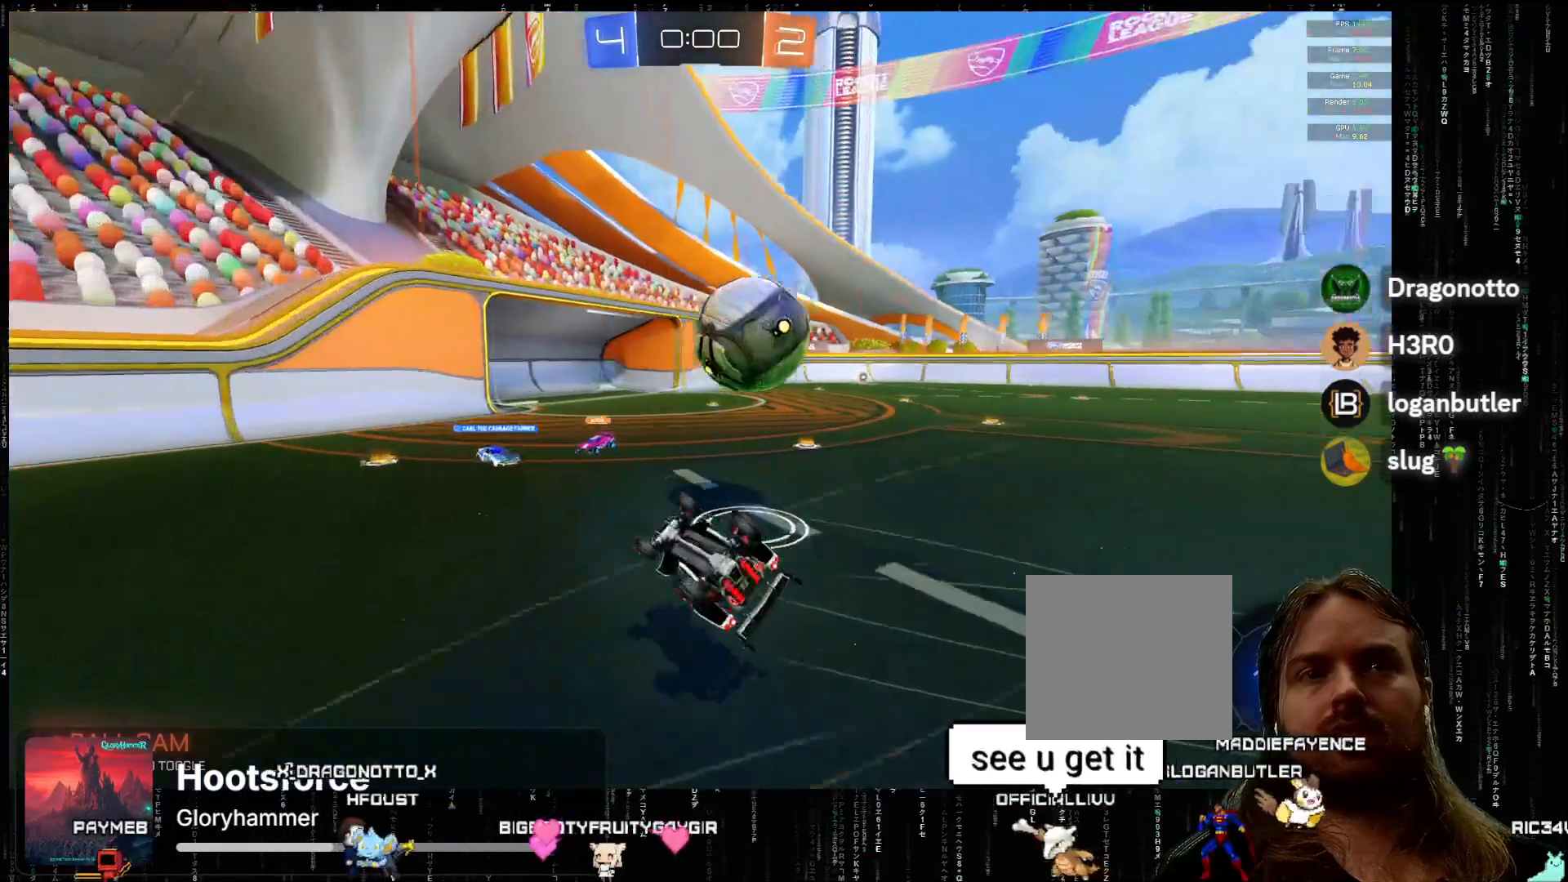
{"buttons": ["R2"], "left_stick": "center", "events": [[50, "left_stick", "right"], [133, "L2", "down"], [267, "left_stick", "center"], [283, "L2", "up"]]}
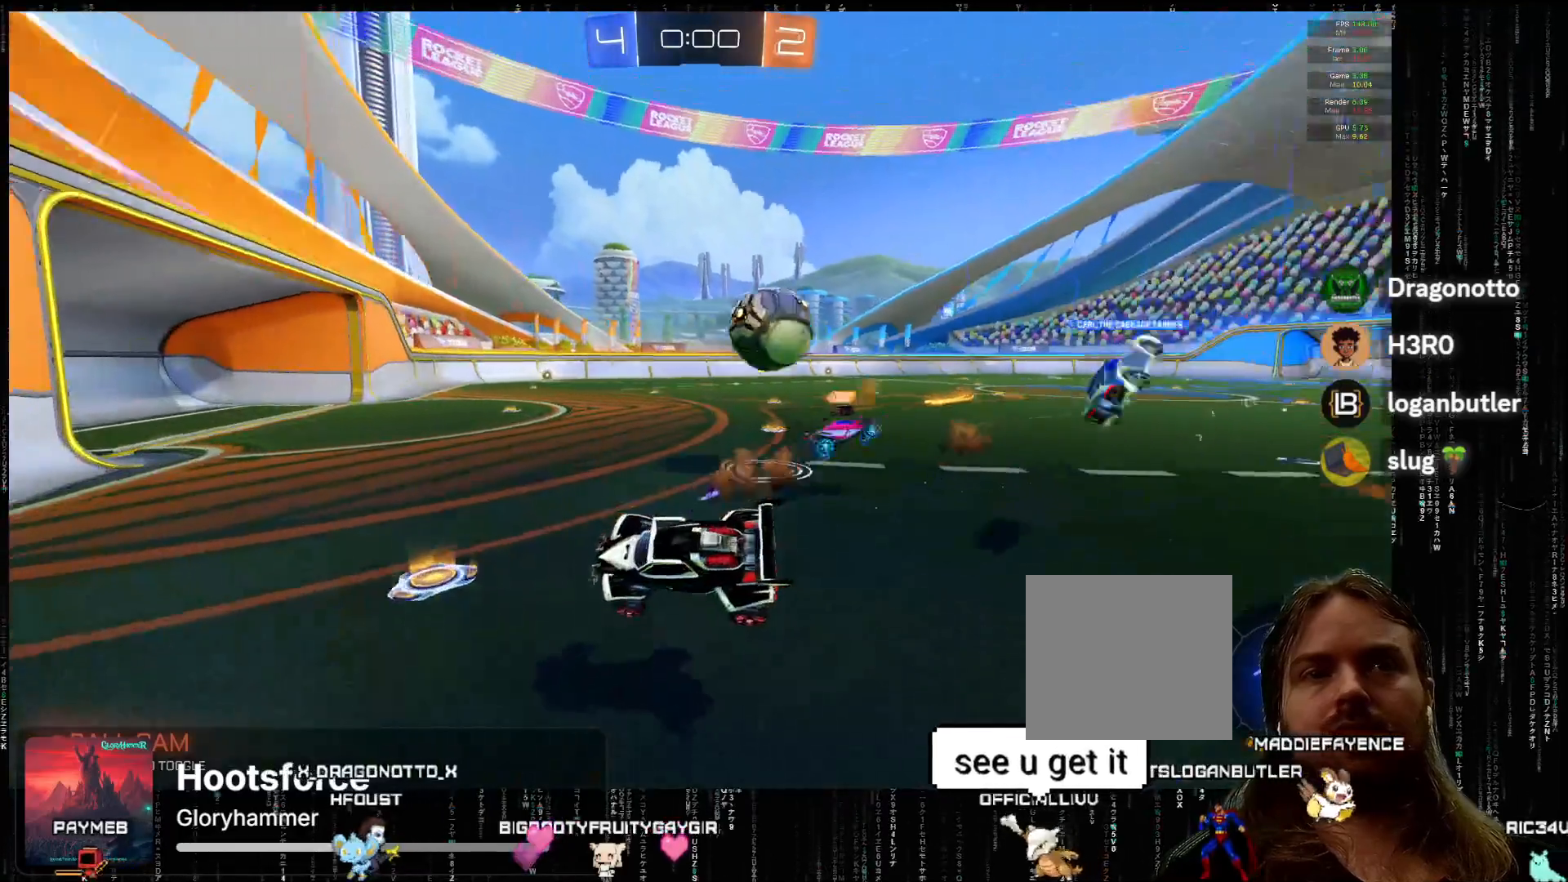
{"buttons": ["R2"], "left_stick": "right", "events": [[17, "left_stick", "right"], [117, "R2", "up"], [200, "R2", "down"]]}
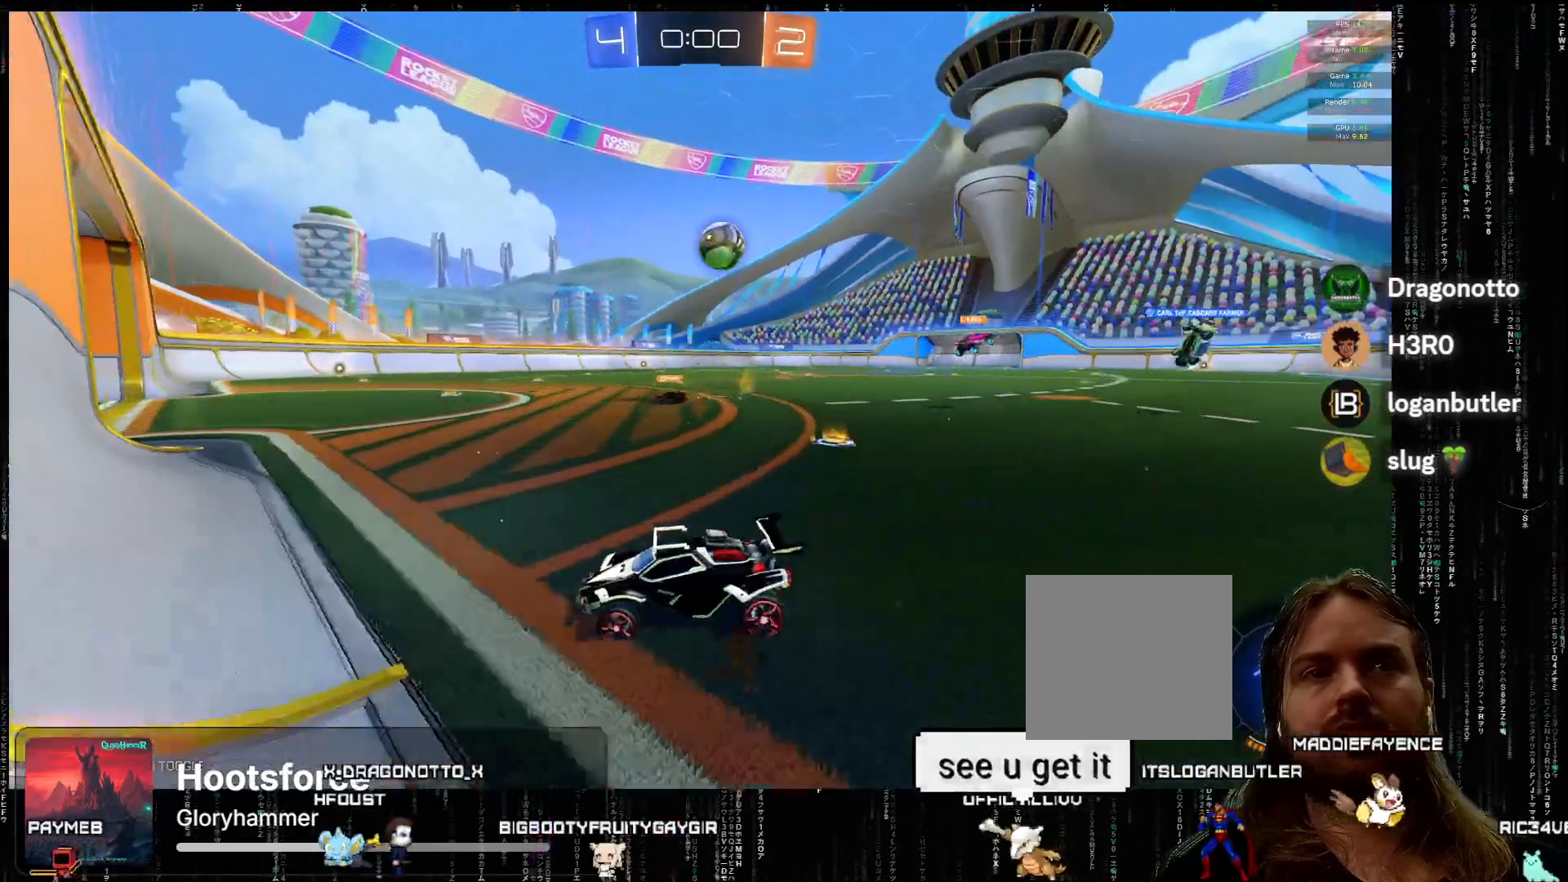
{"buttons": ["A", "R2"], "left_stick": "right", "events": [[383, "A", "down"]]}
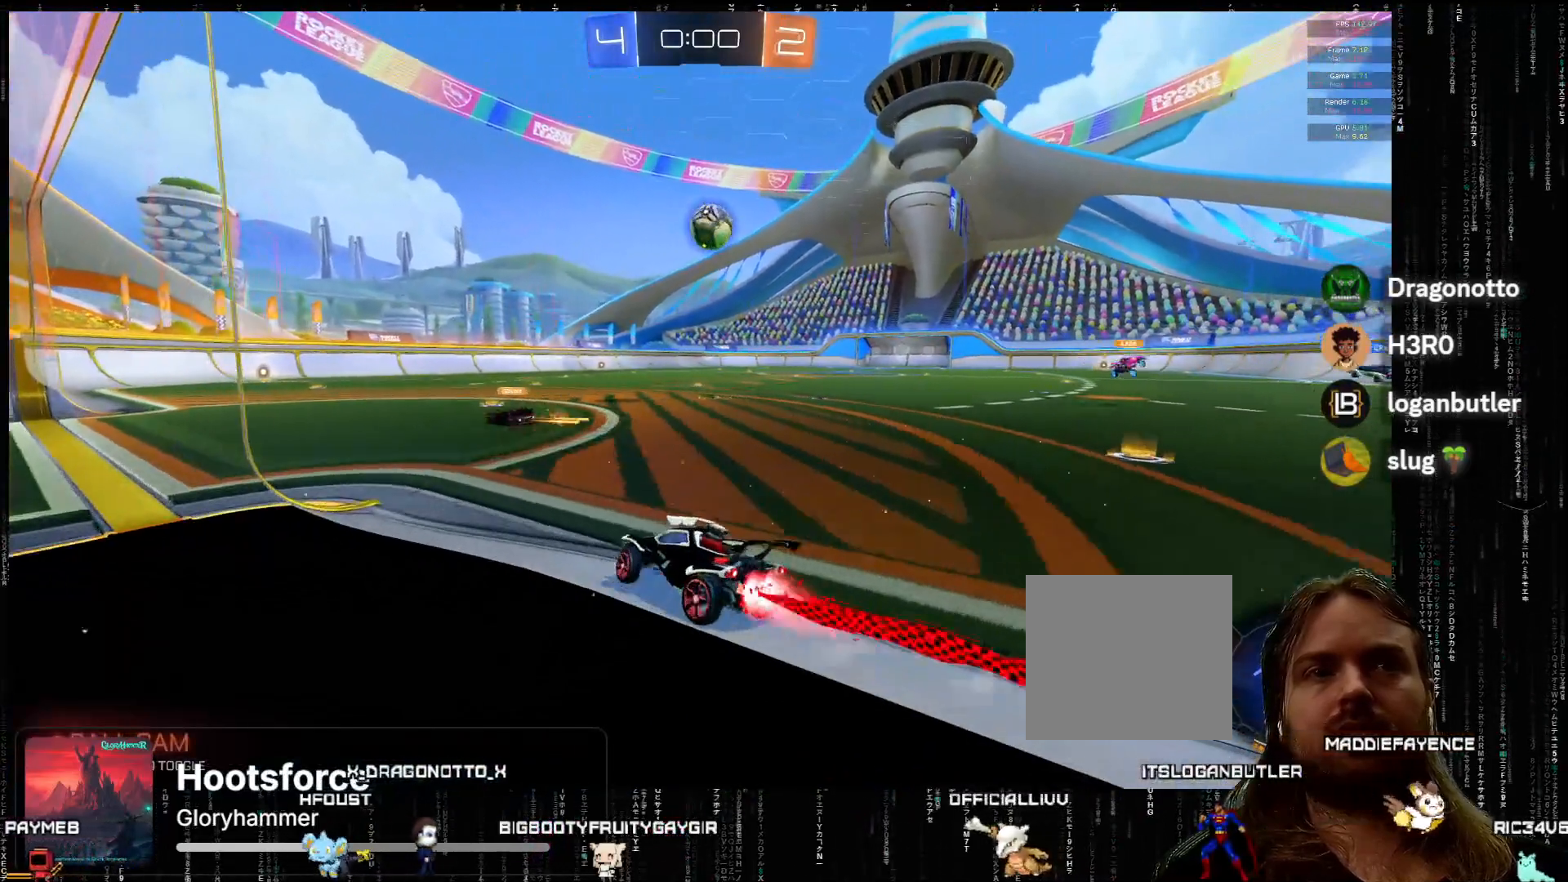
{"buttons": ["A", "R2"], "left_stick": "center", "events": [[117, "left_stick", "center"], [333, "left_stick", "right"], [417, "left_stick", "center"]]}
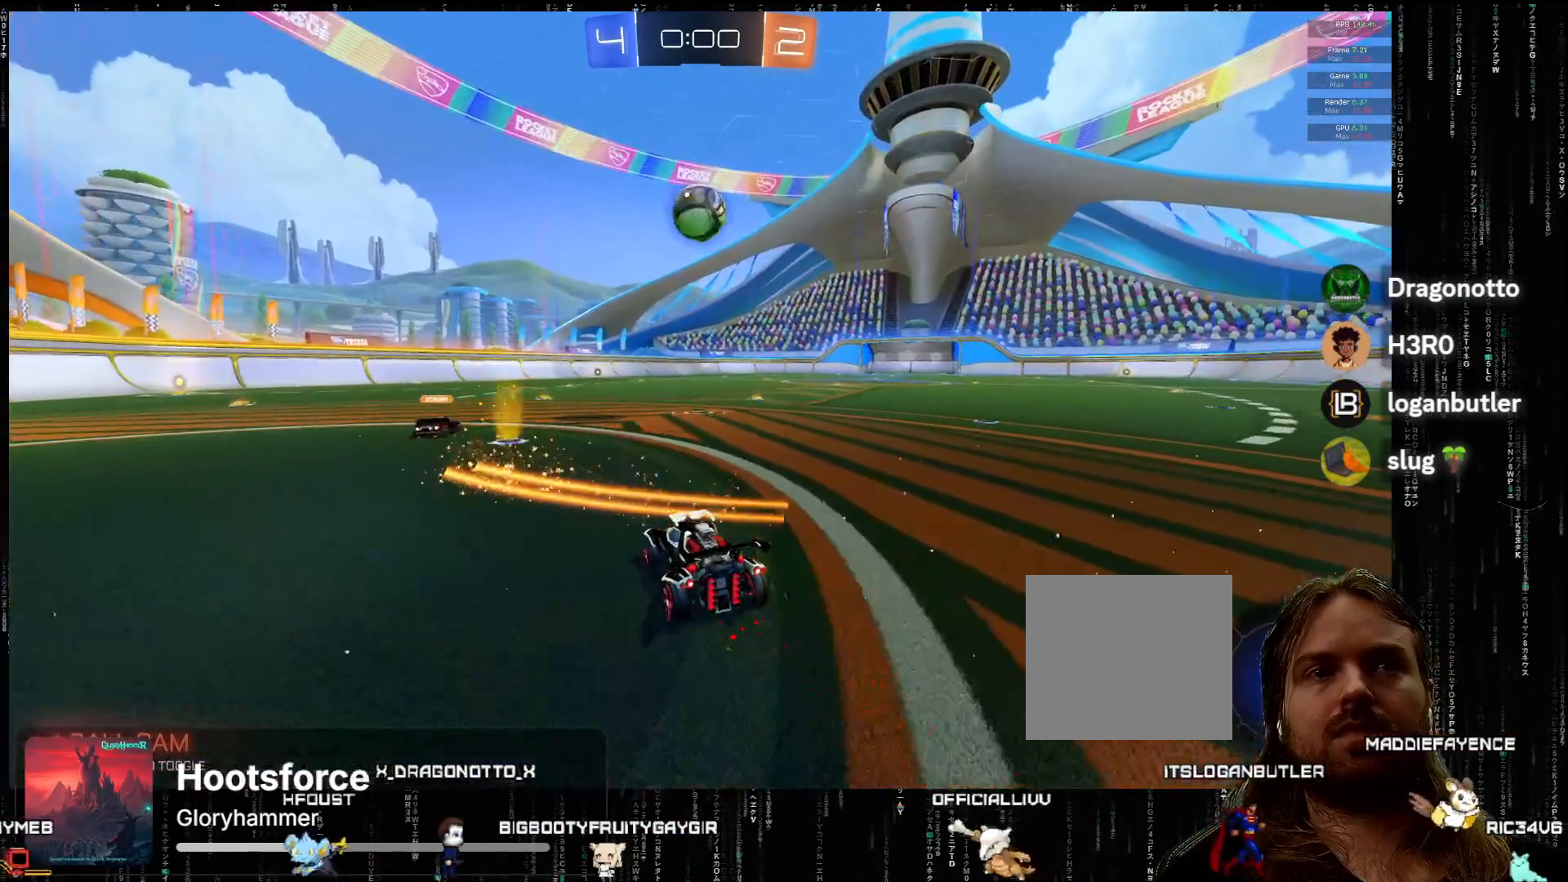
{"buttons": ["A", "R2"], "left_stick": "right", "events": [[100, "left_stick", "right"], [367, "left_stick", "center"], [450, "left_stick", "right"]]}
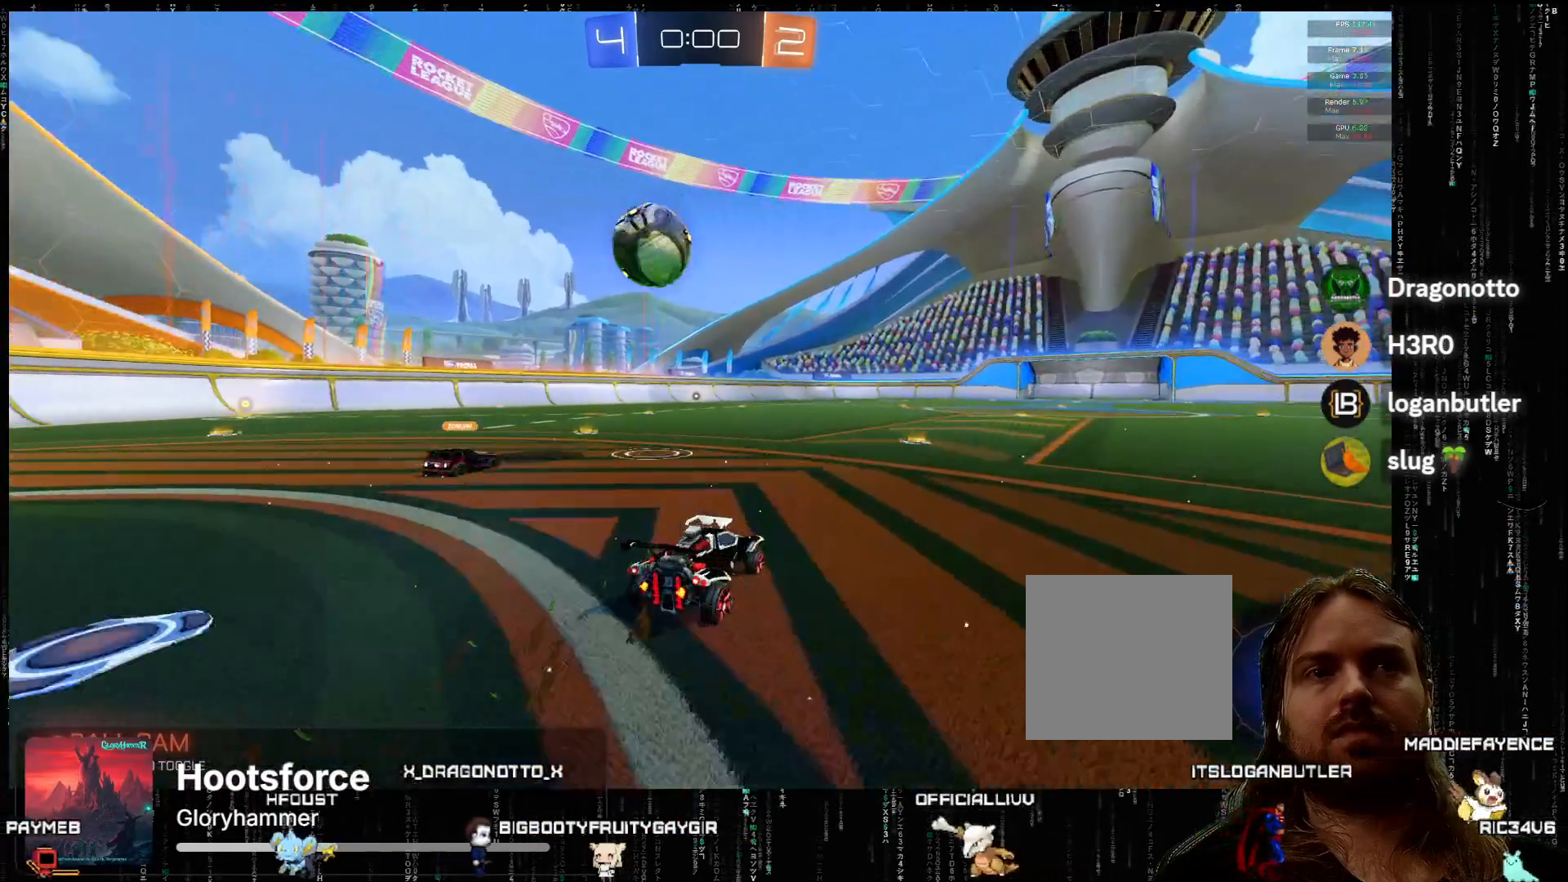
{"buttons": ["A", "R2"], "left_stick": "center", "events": [[83, "left_stick", "center"], [283, "left_stick", "left"], [450, "left_stick", "center"]]}
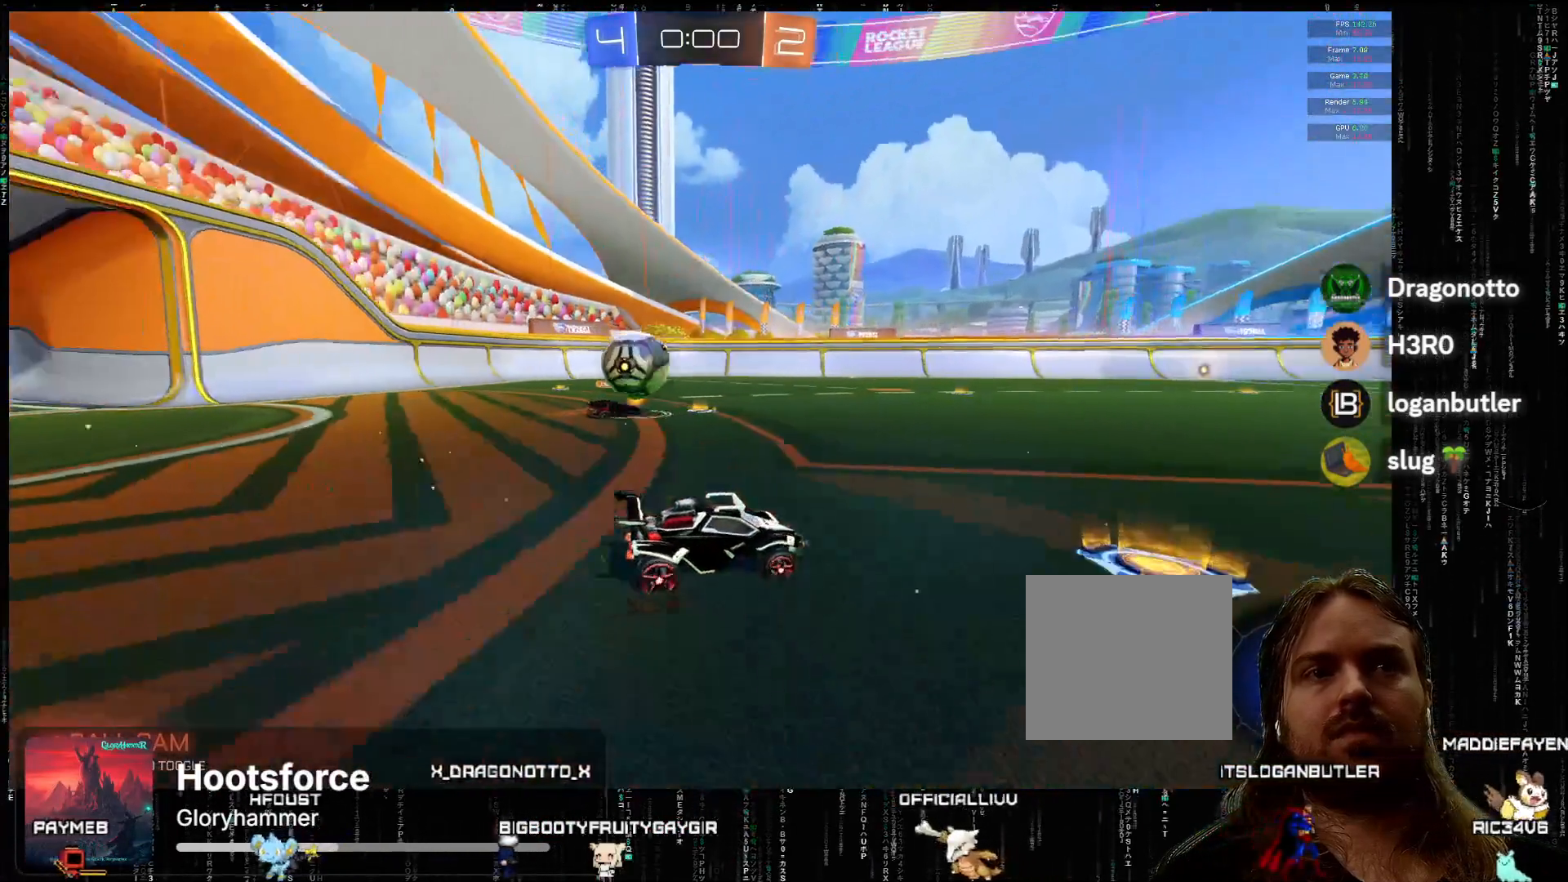
{"buttons": ["A", "R2"], "left_stick": "center", "events": [[133, "left_stick", "left"], [383, "left_stick", "center"]]}
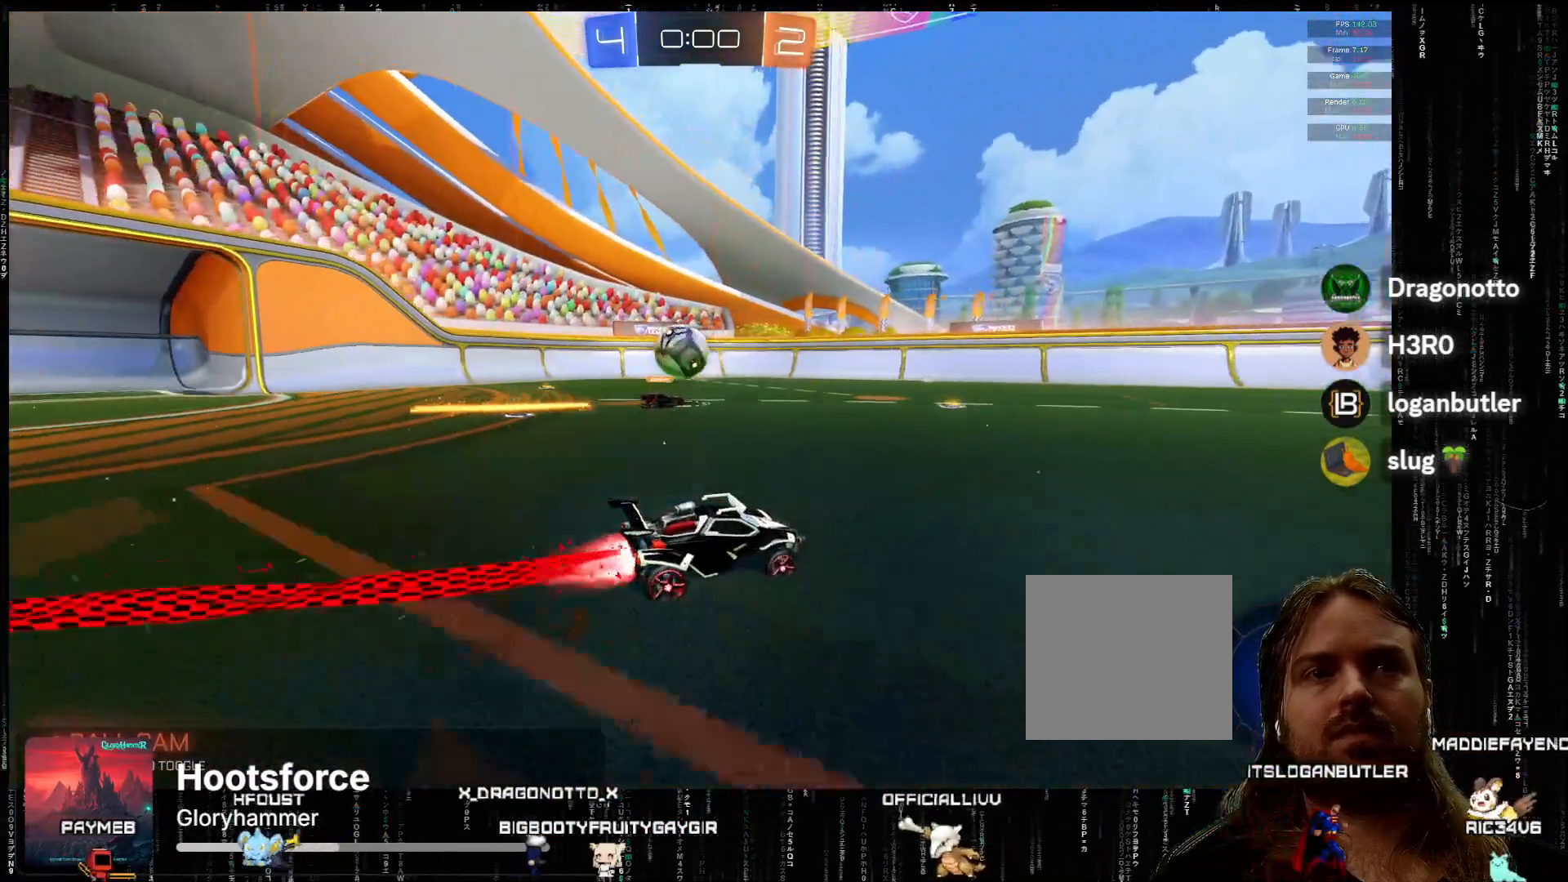
{"buttons": ["A", "R2"], "left_stick": "center", "events": [[117, "left_stick", "left"], [183, "left_stick", "center"], [233, "left_stick", "right"], [317, "left_stick", "center"]]}
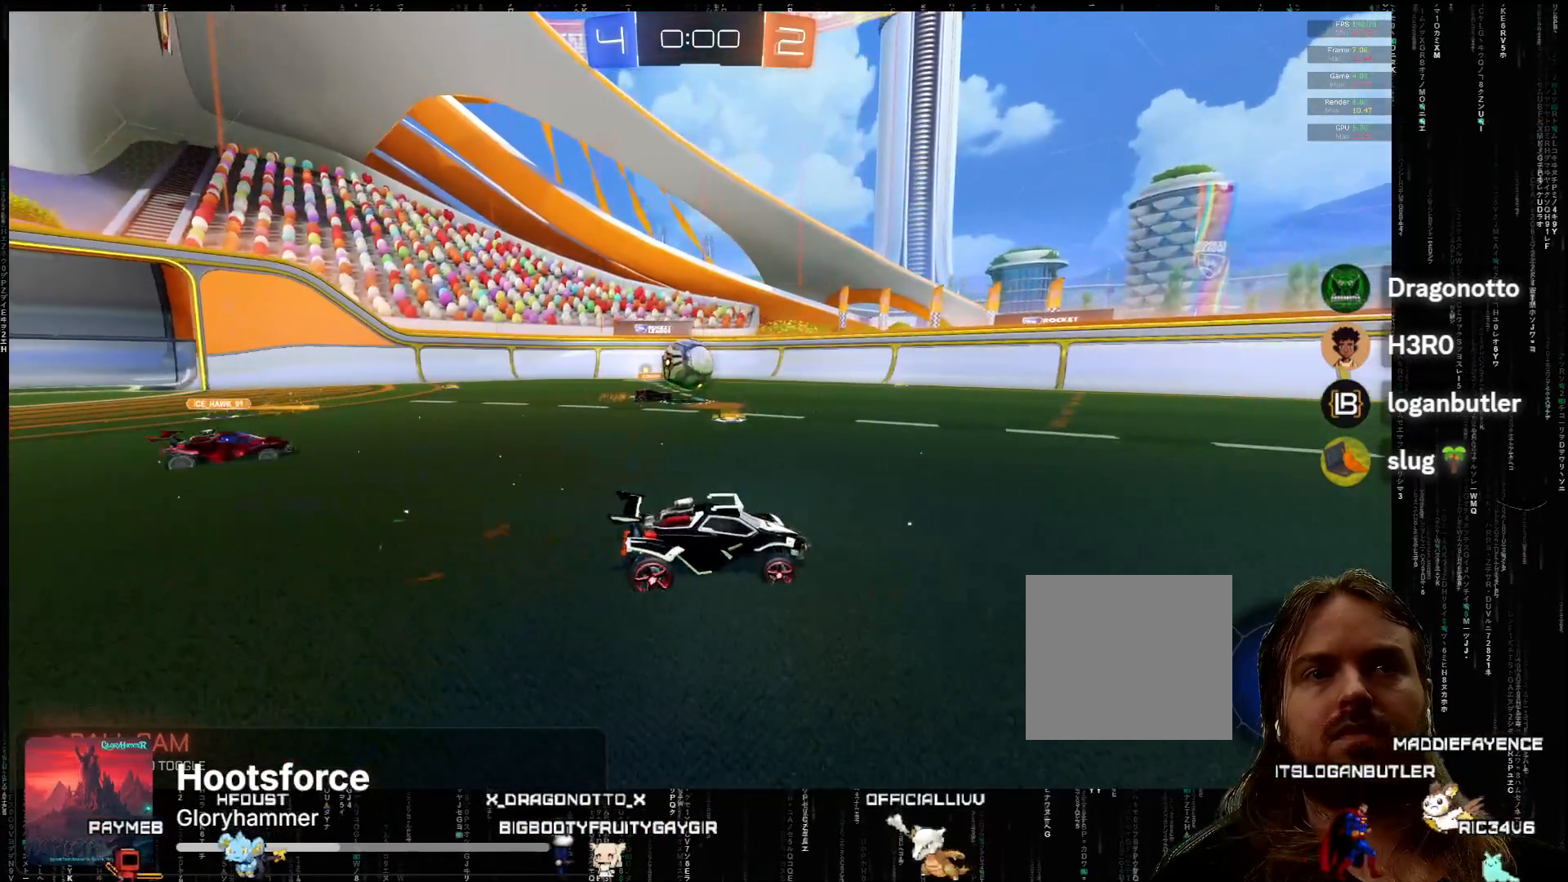
{"buttons": ["A", "R2"], "left_stick": "center", "events": []}
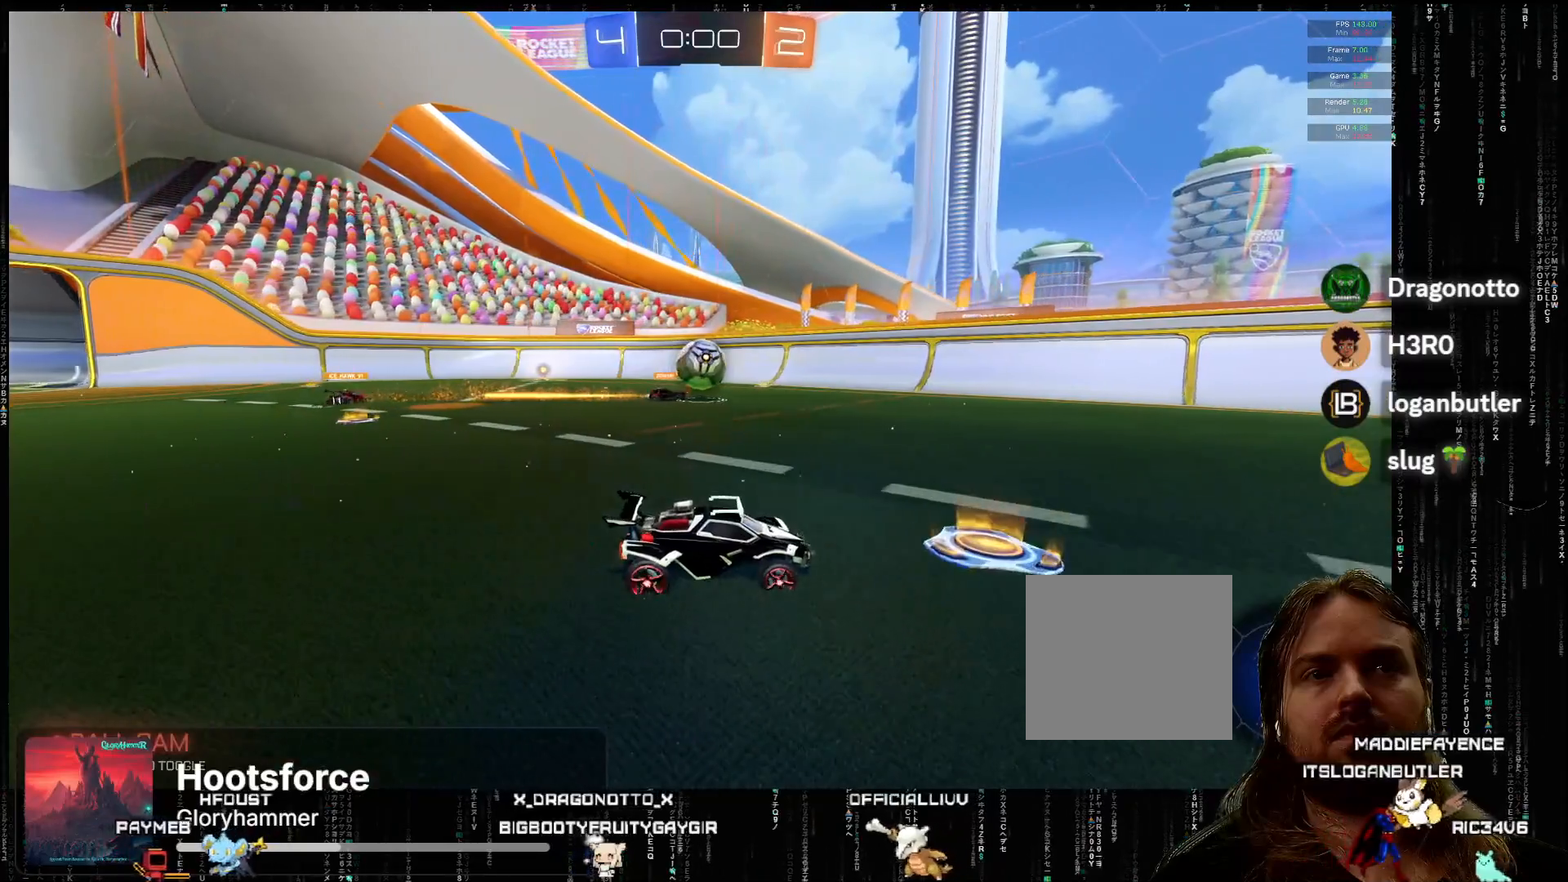
{"buttons": ["R2"], "left_stick": "center", "events": [[483, "A", "up"]]}
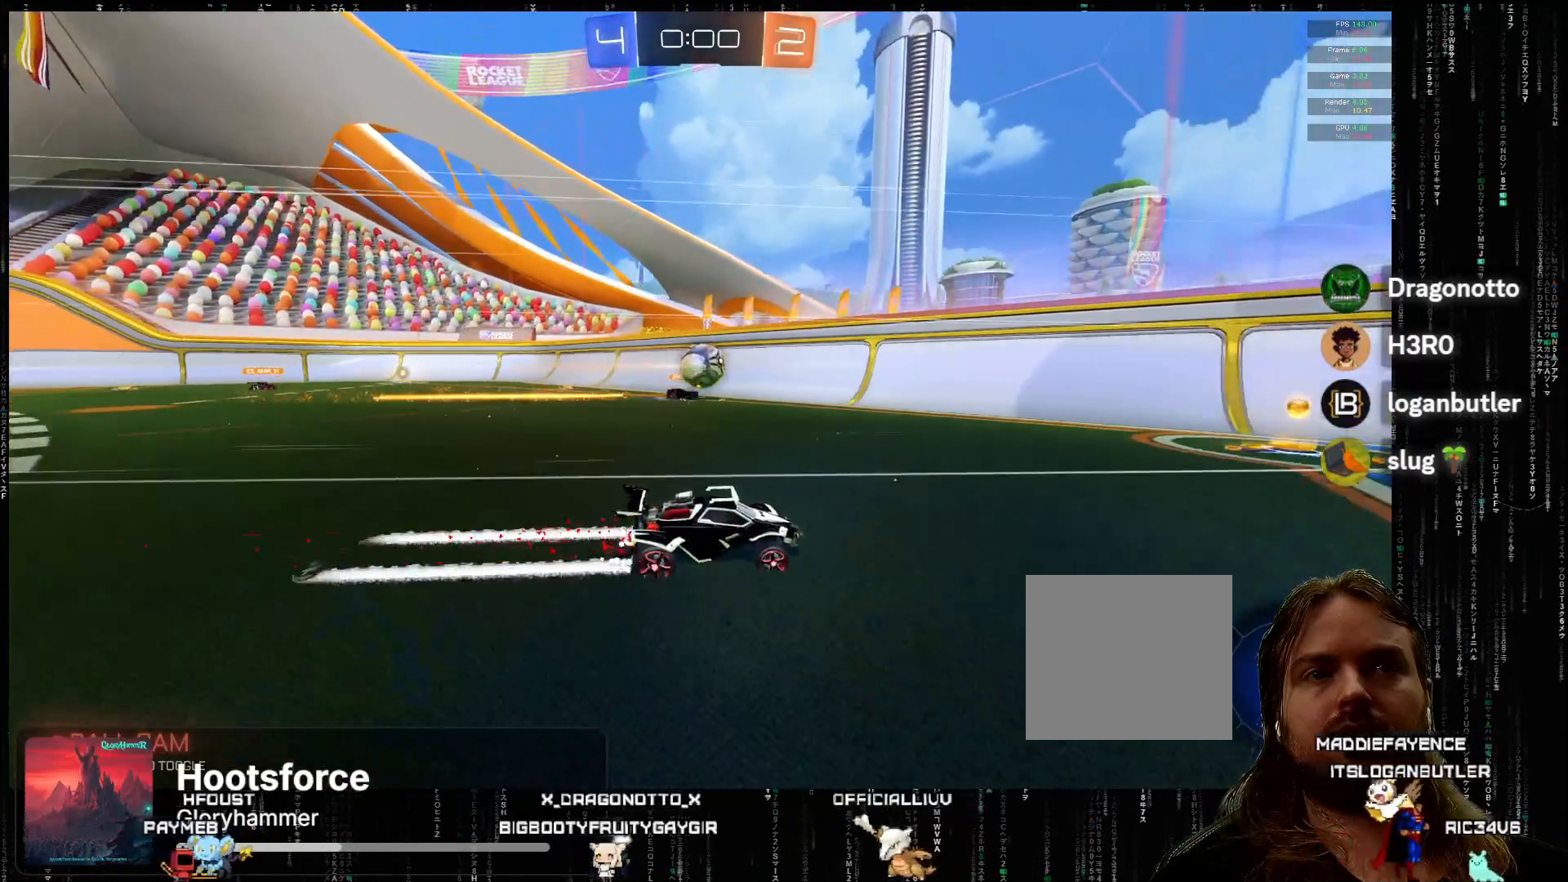
{"buttons": ["R2"], "left_stick": "down-right", "events": [[50, "left_stick", "left"], [150, "left_stick", "center"], [267, "left_stick", "left"], [433, "left_stick", "down-right"]]}
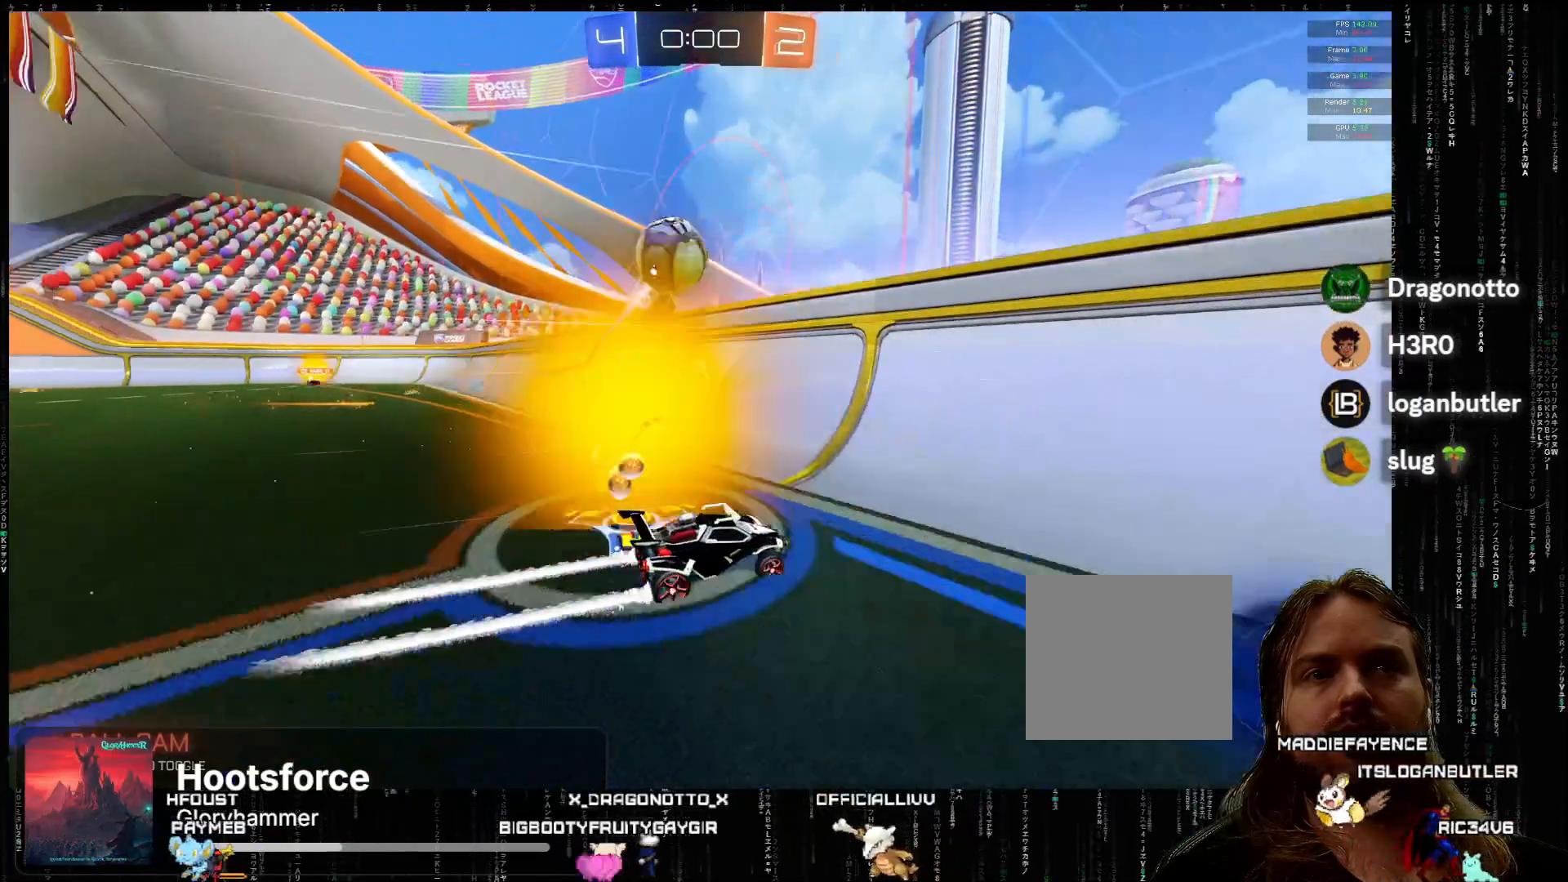
{"buttons": ["A", "R2"], "left_stick": "right", "events": [[117, "B", "down"], [133, "B", "up"], [350, "A", "down"], [500, "left_stick", "right"]]}
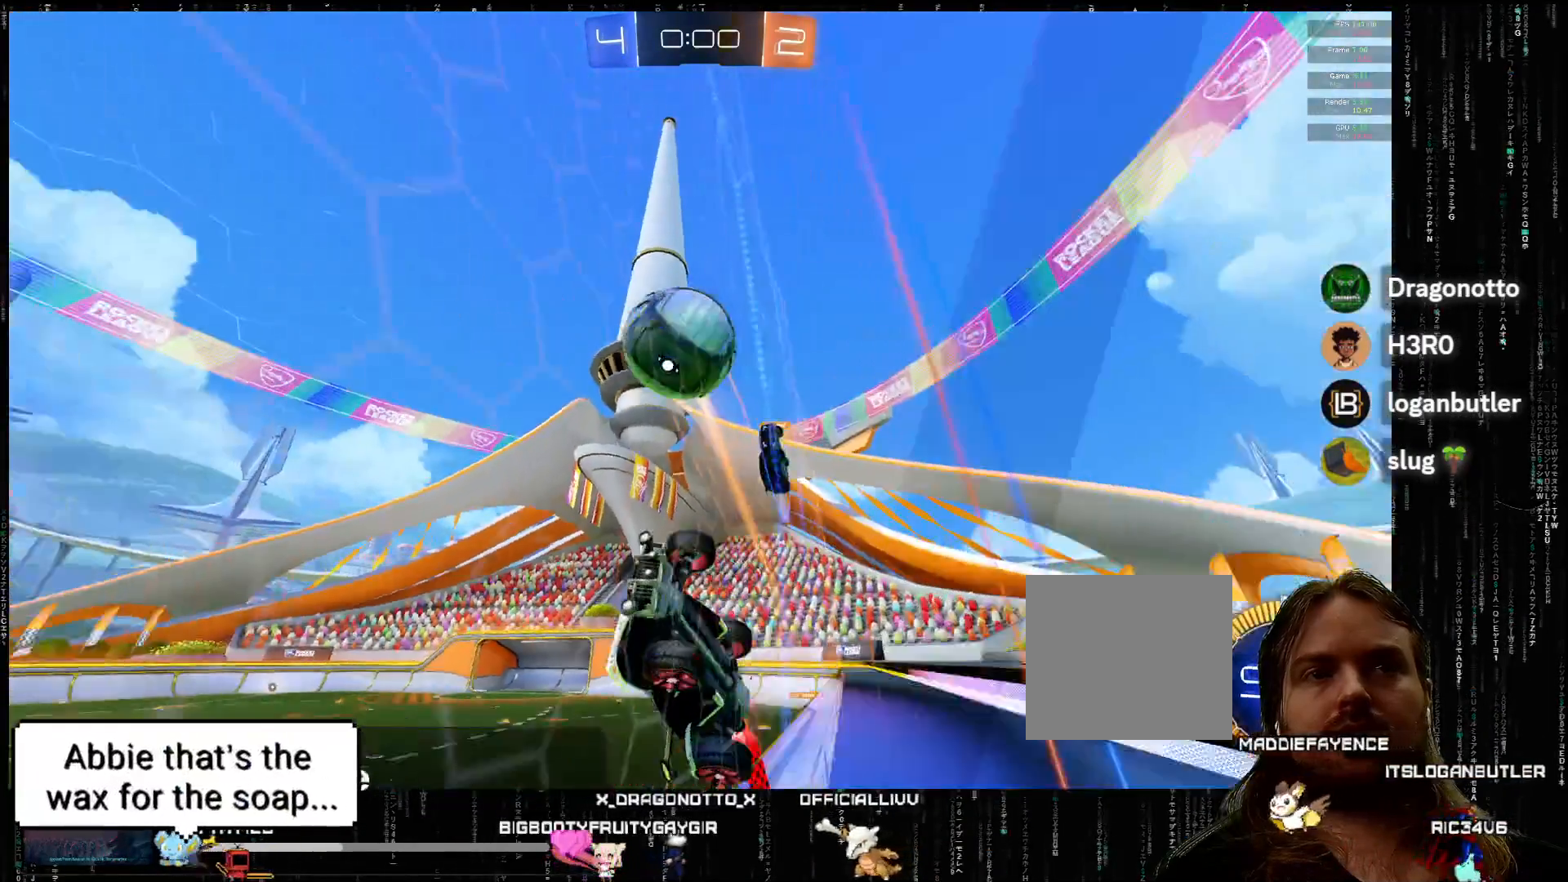
{"buttons": ["R2"], "left_stick": "center", "events": [[150, "left_stick", "center"], [333, "left_stick", "right"], [450, "A", "up"], [500, "left_stick", "center"]]}
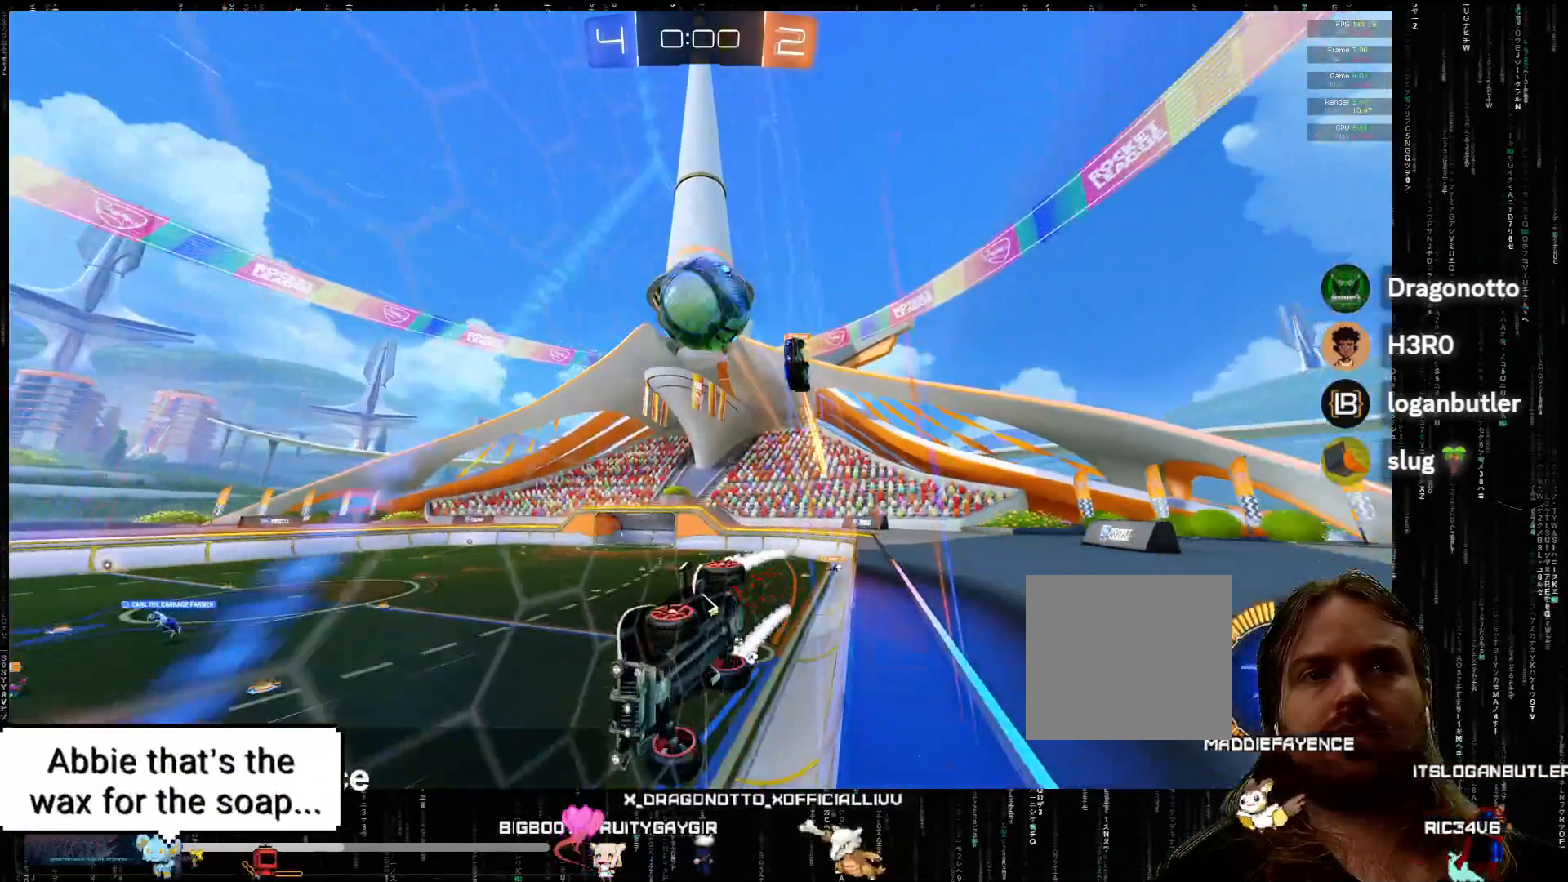
{"buttons": ["R2"], "left_stick": "center", "events": []}
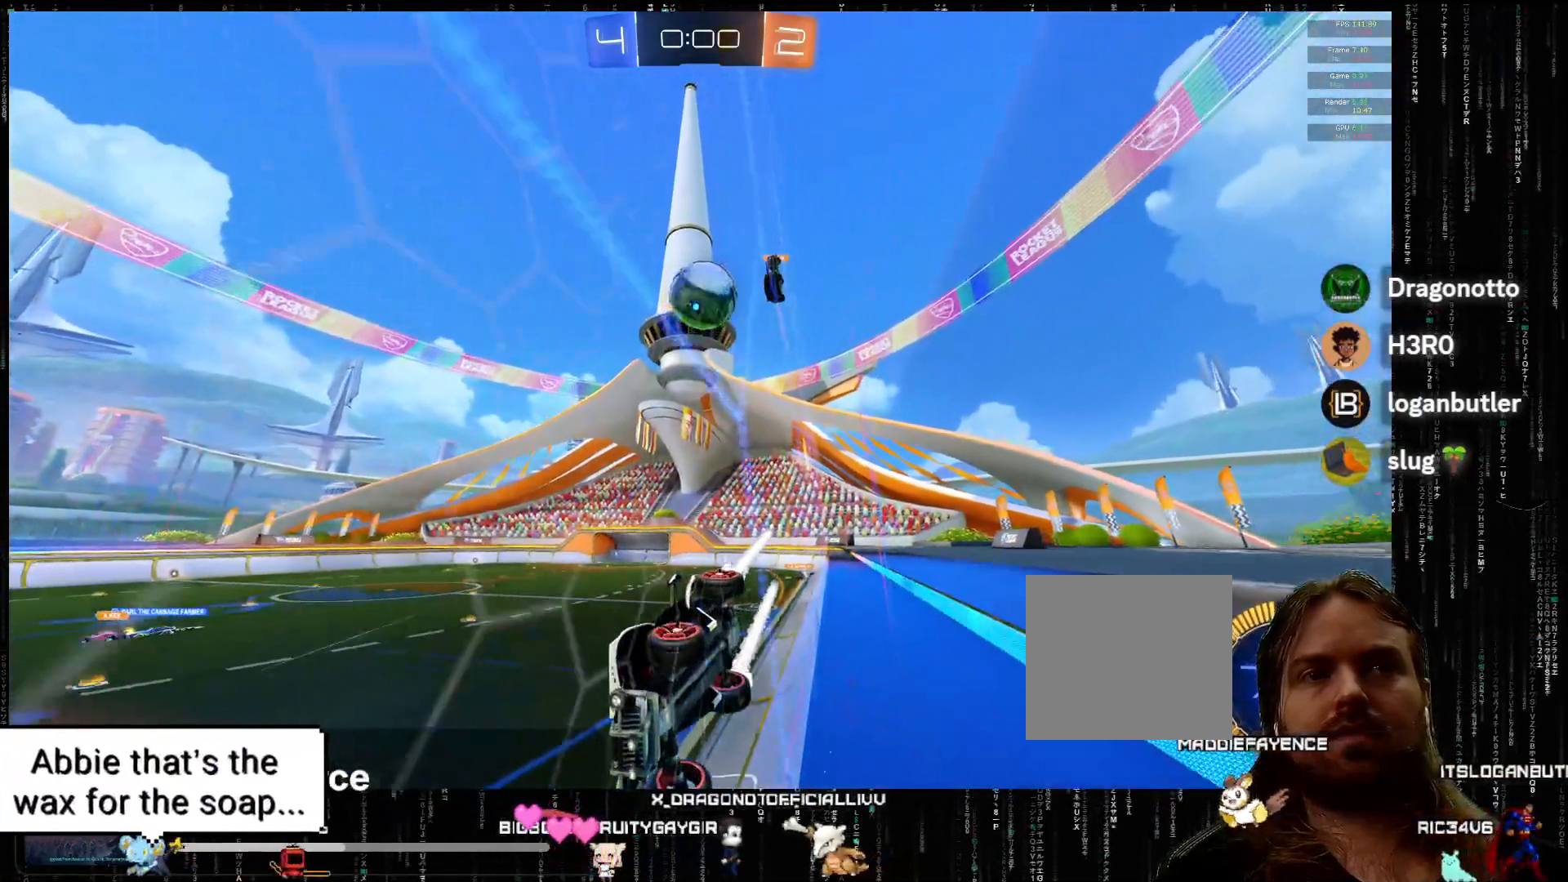
{"buttons": [], "left_stick": "center", "events": [[67, "left_stick", "right"], [117, "left_stick", "center"], [183, "left_stick", "right"], [333, "R2", "up"], [333, "left_stick", "center"]]}
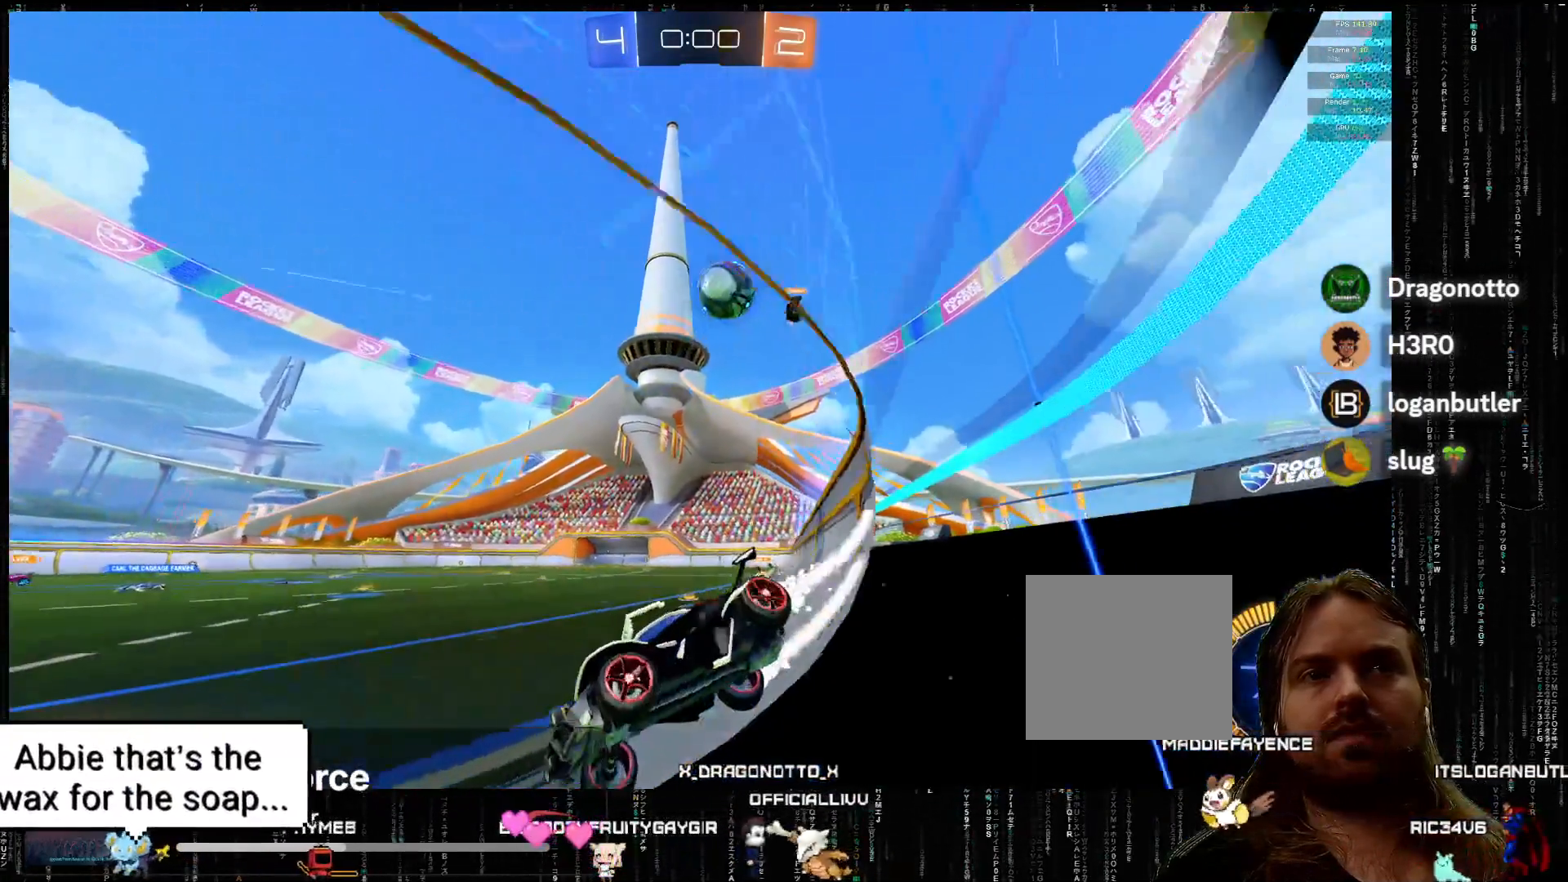
{"buttons": [], "left_stick": "right", "events": [[17, "L2", "down"], [50, "left_stick", "right"], [167, "left_stick", "left"], [283, "L2", "up"], [433, "left_stick", "center"], [500, "left_stick", "right"]]}
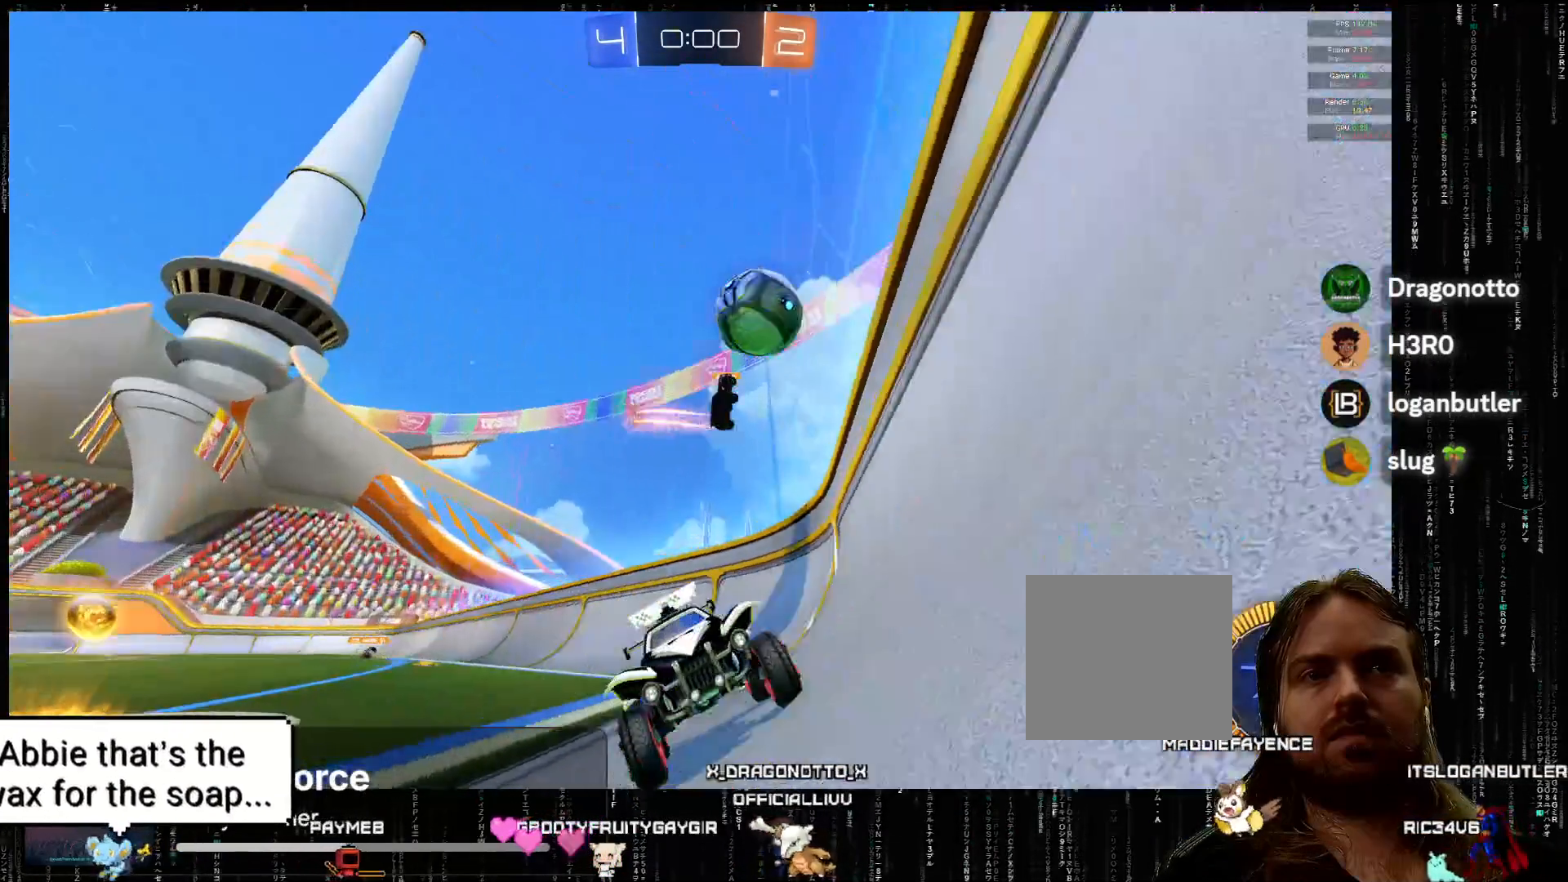
{"buttons": ["R2"], "left_stick": "right", "events": [[17, "left_stick", "center"], [133, "left_stick", "right"], [217, "left_stick", "center"], [233, "R2", "down"], [300, "left_stick", "right"]]}
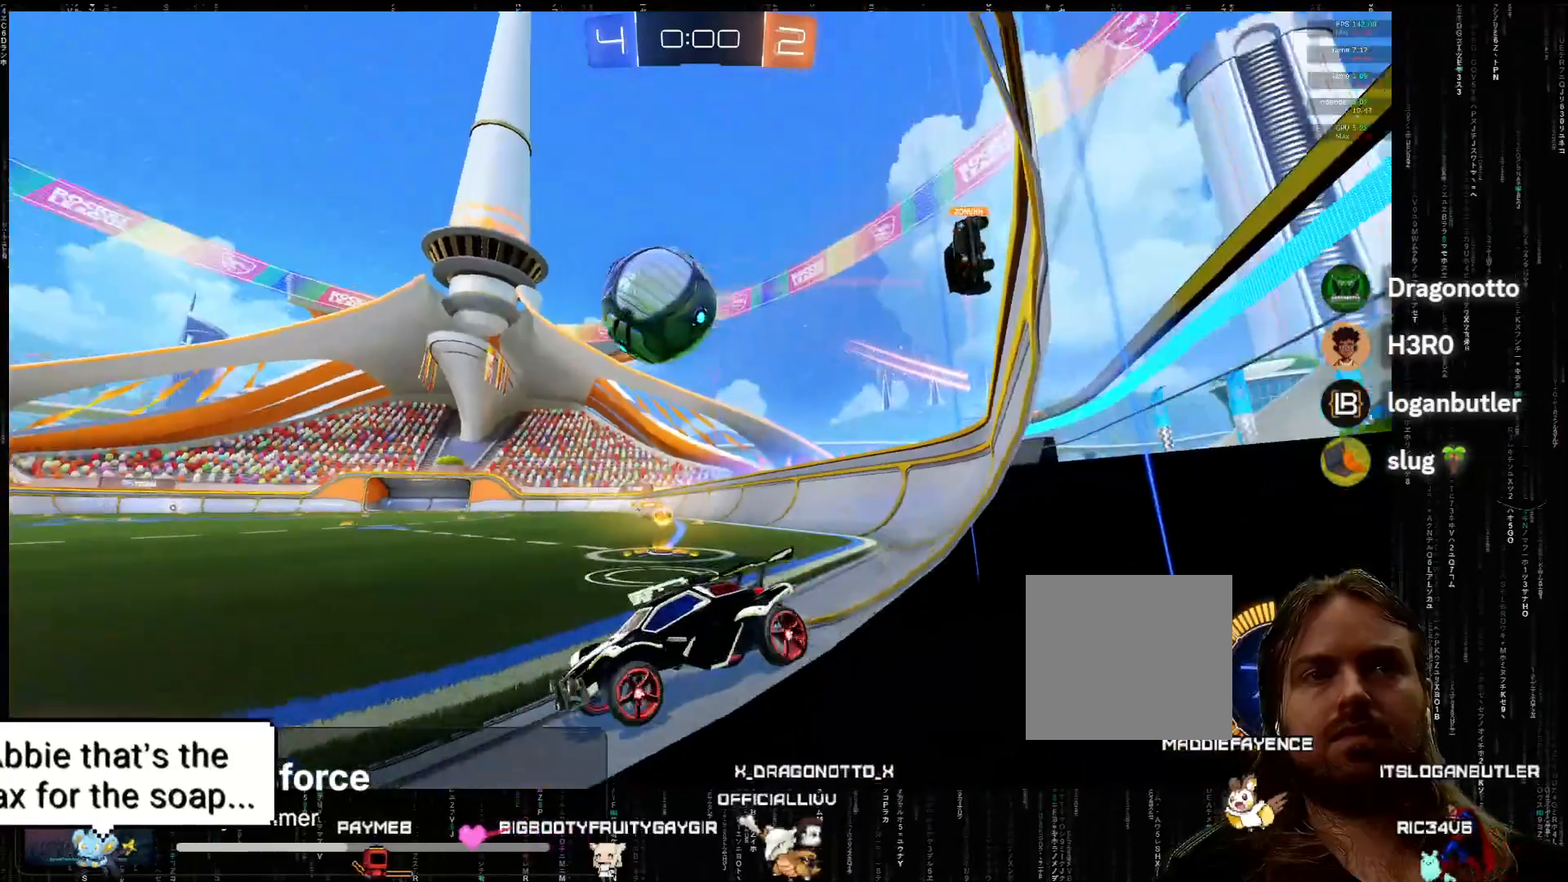
{"buttons": ["A", "R2"], "left_stick": "center", "events": [[33, "A", "down"], [350, "left_stick", "up"], [450, "left_stick", "center"]]}
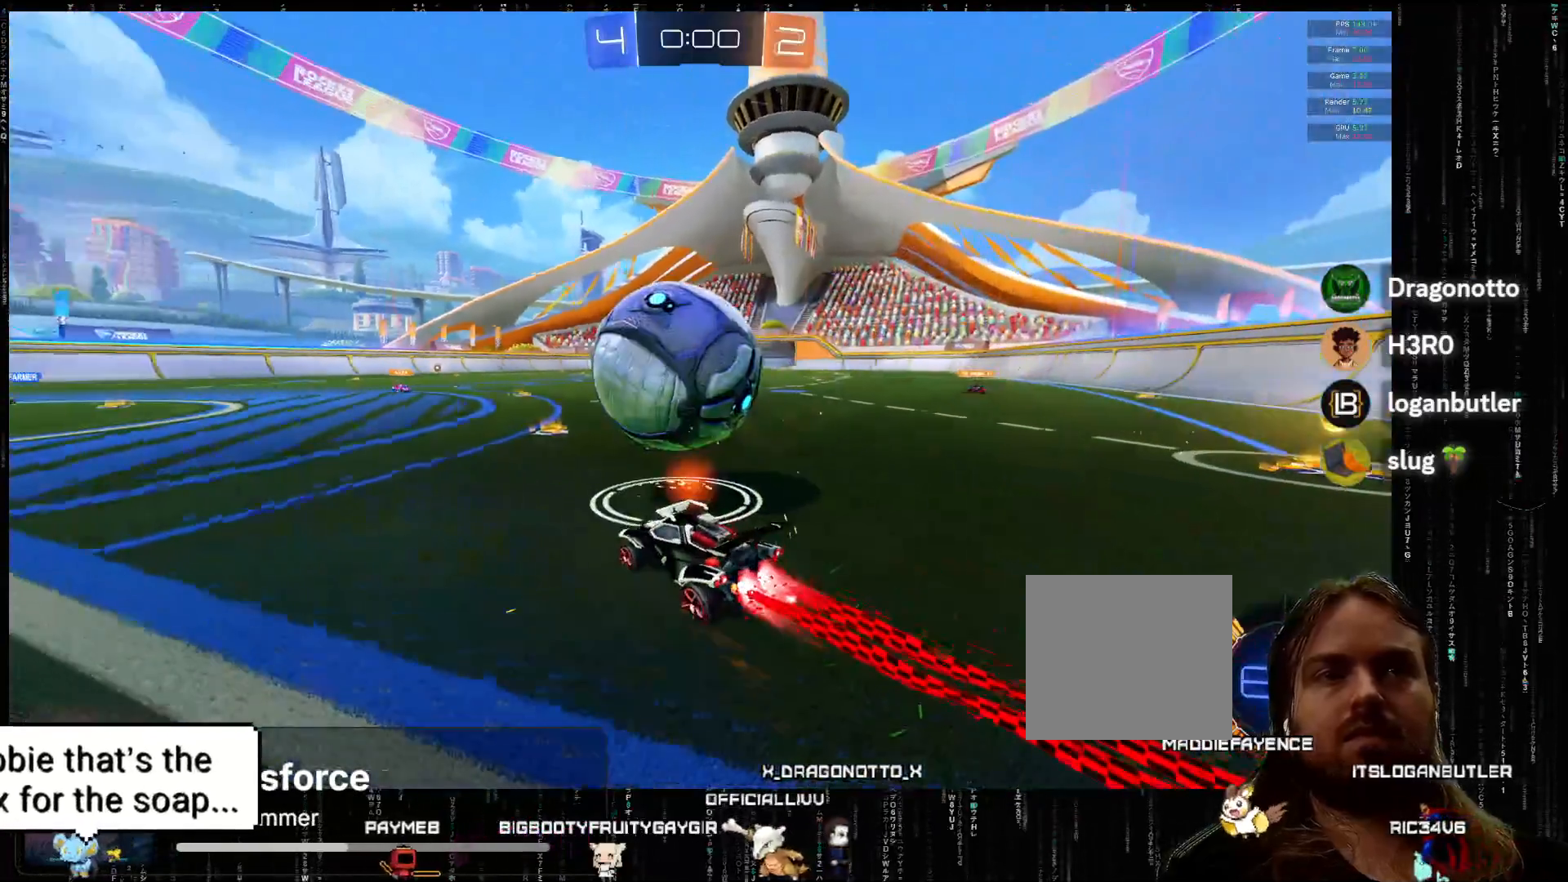
{"buttons": ["R2"], "left_stick": "center", "events": [[67, "left_stick", "down-left"], [217, "left_stick", "center"], [350, "A", "up"]]}
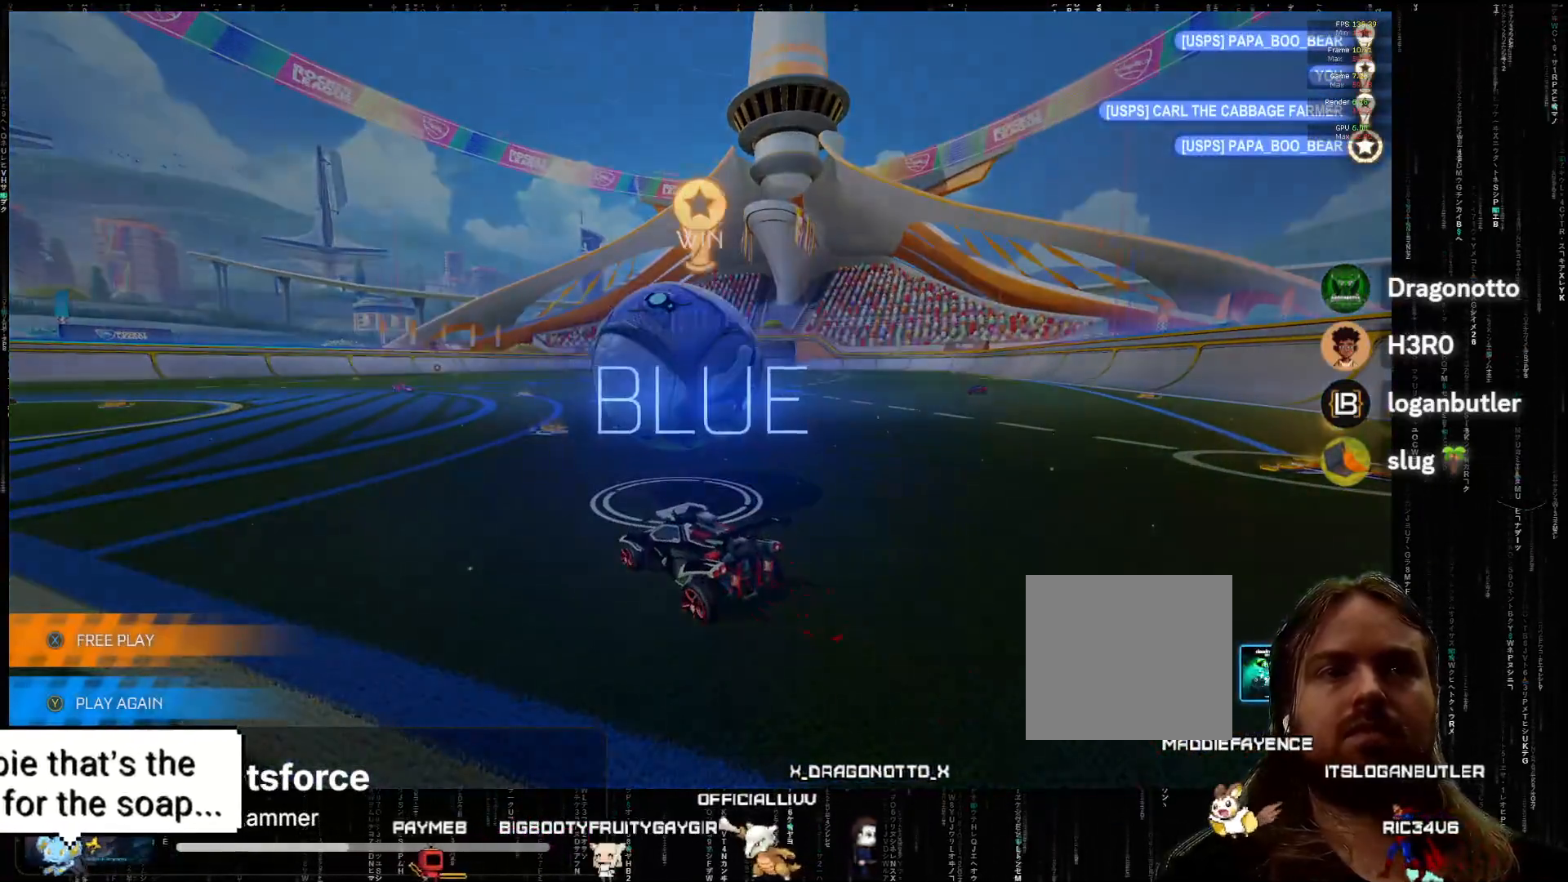
{"buttons": ["R2"], "left_stick": "center", "events": []}
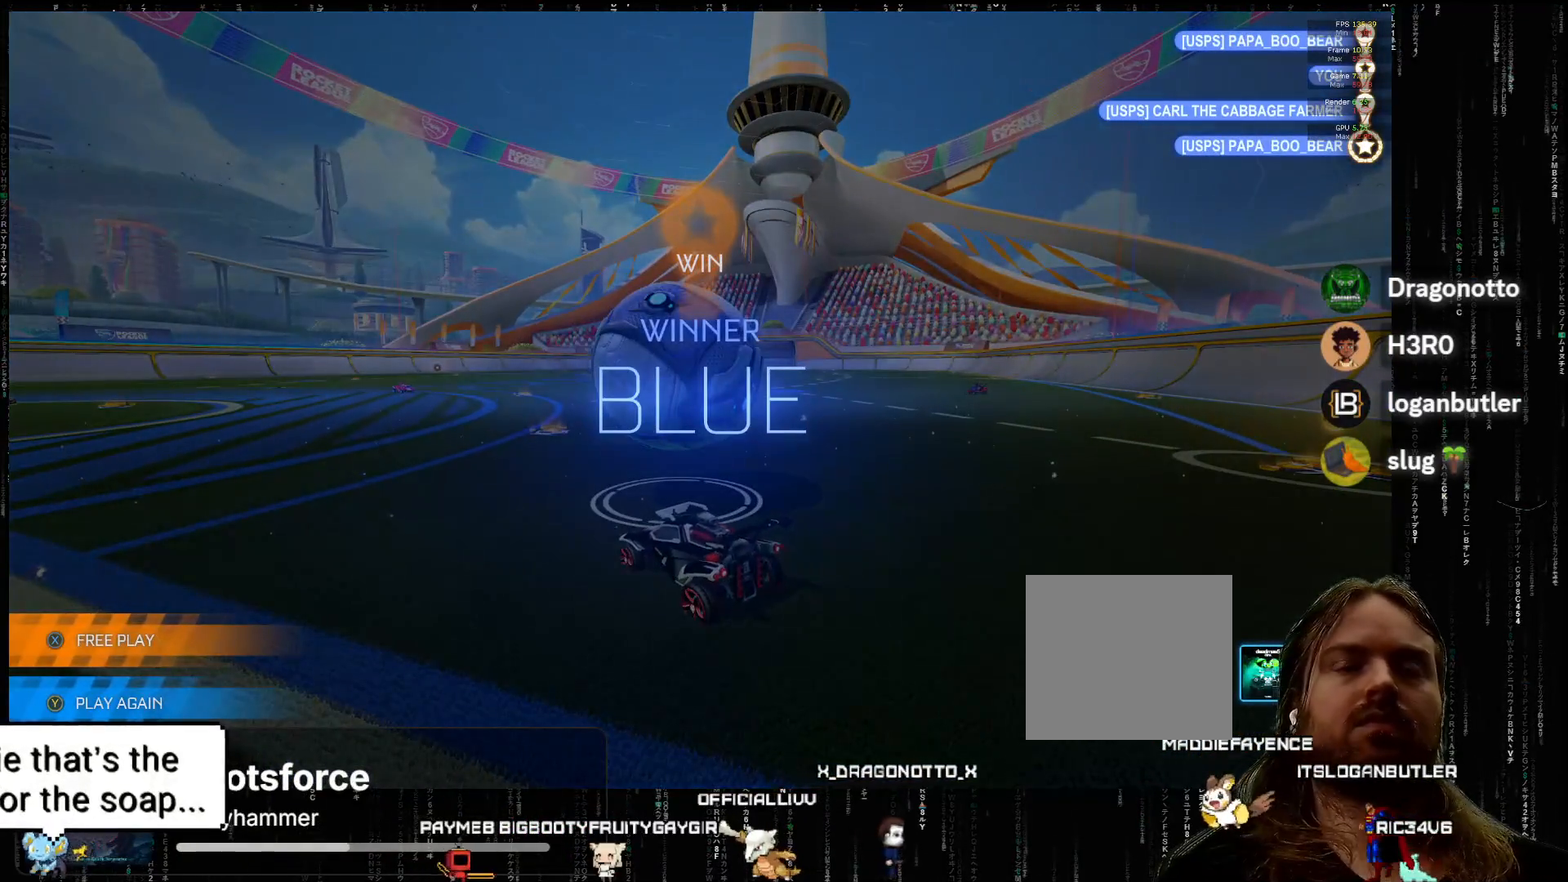
{"buttons": [], "left_stick": "center", "events": [[200, "R2", "up"]]}